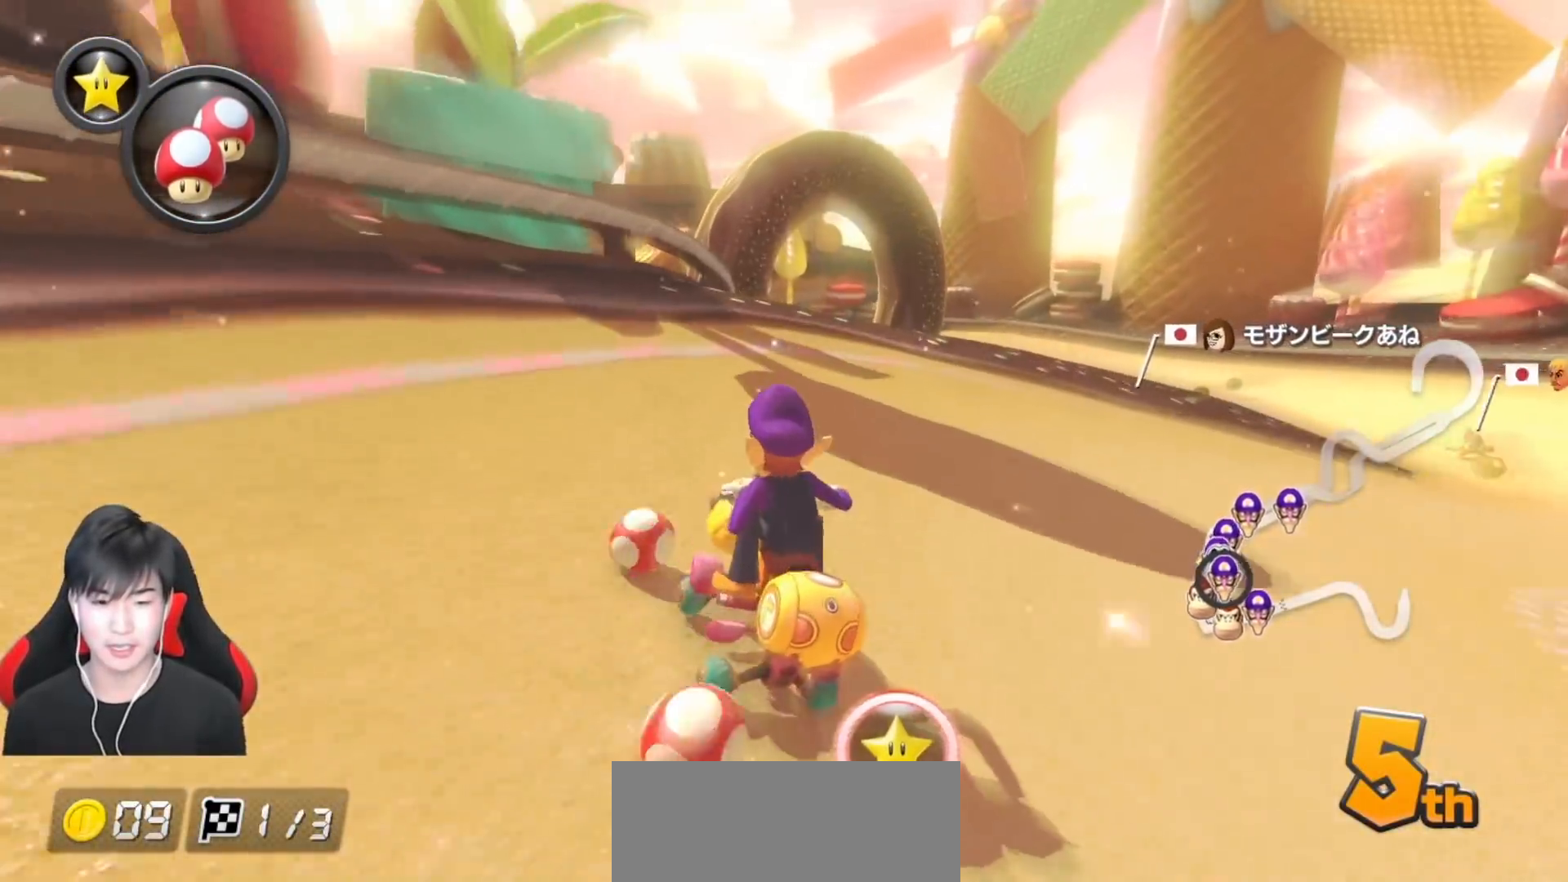
Gameplay with a controller (Nintendo layout); each line is a JSON object with the inputs held at the frame after it. "events" lists button and stick changes between this image and that frame as [ms after this image, input, new state], when the widget could be followed in between. Not read: DPAD_DOWN DPAD_LEFT DPAD_RIGHT L2 L3 R2 R3 right_stick.
{"buttons": ["A", "R1"], "left_stick": "up-left", "events": [[50, "left_stick", "right"], [283, "L1", "down"], [383, "L1", "up"], [433, "left_stick", "up-left"]]}
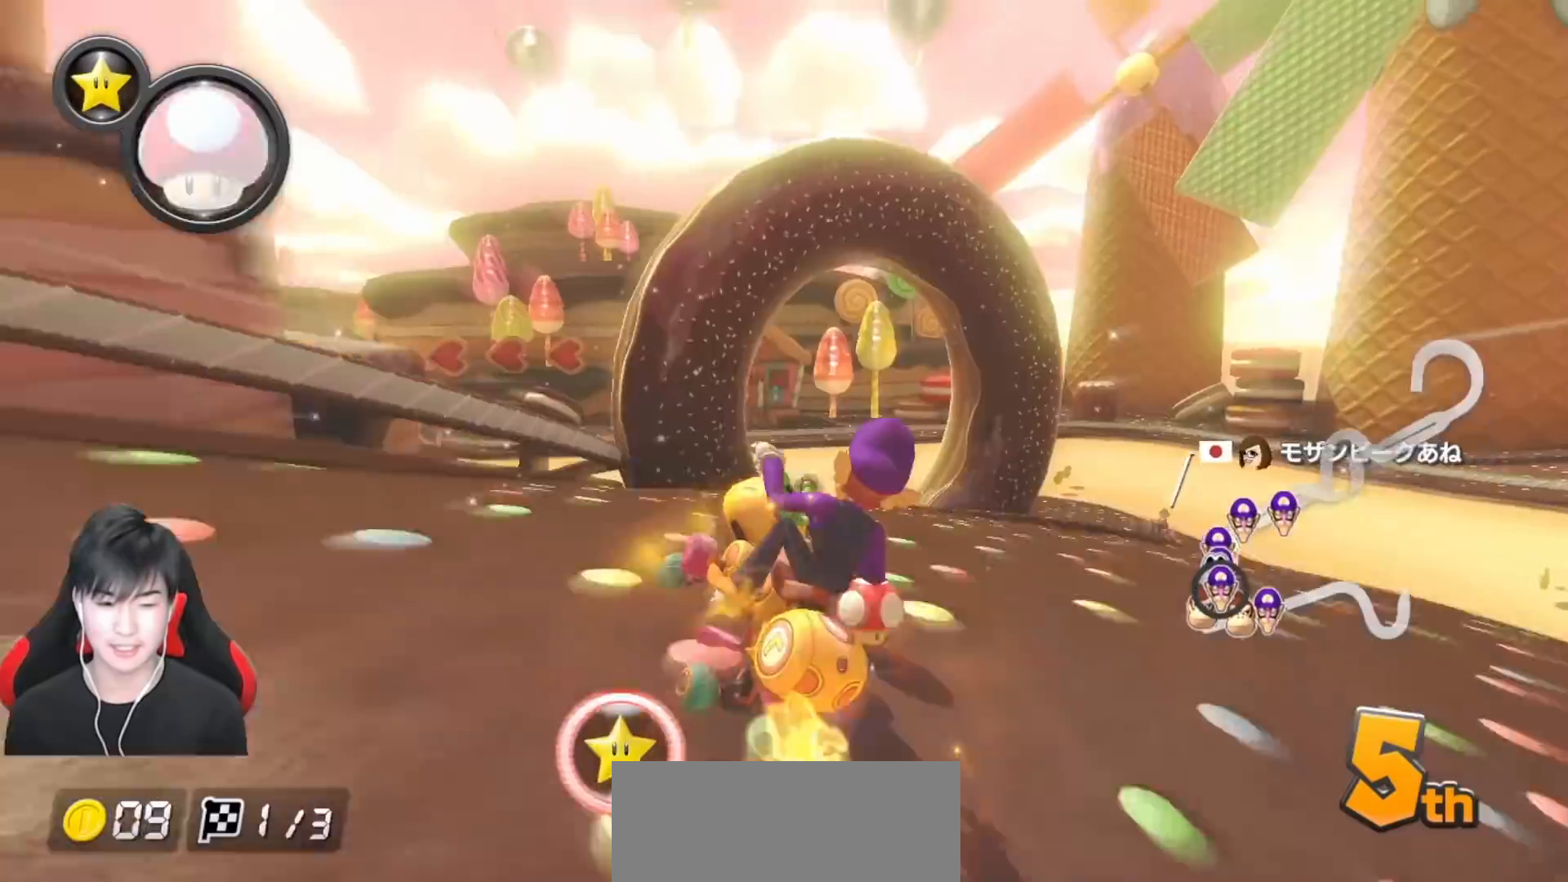
{"buttons": ["A", "R1"], "left_stick": "up-left", "events": []}
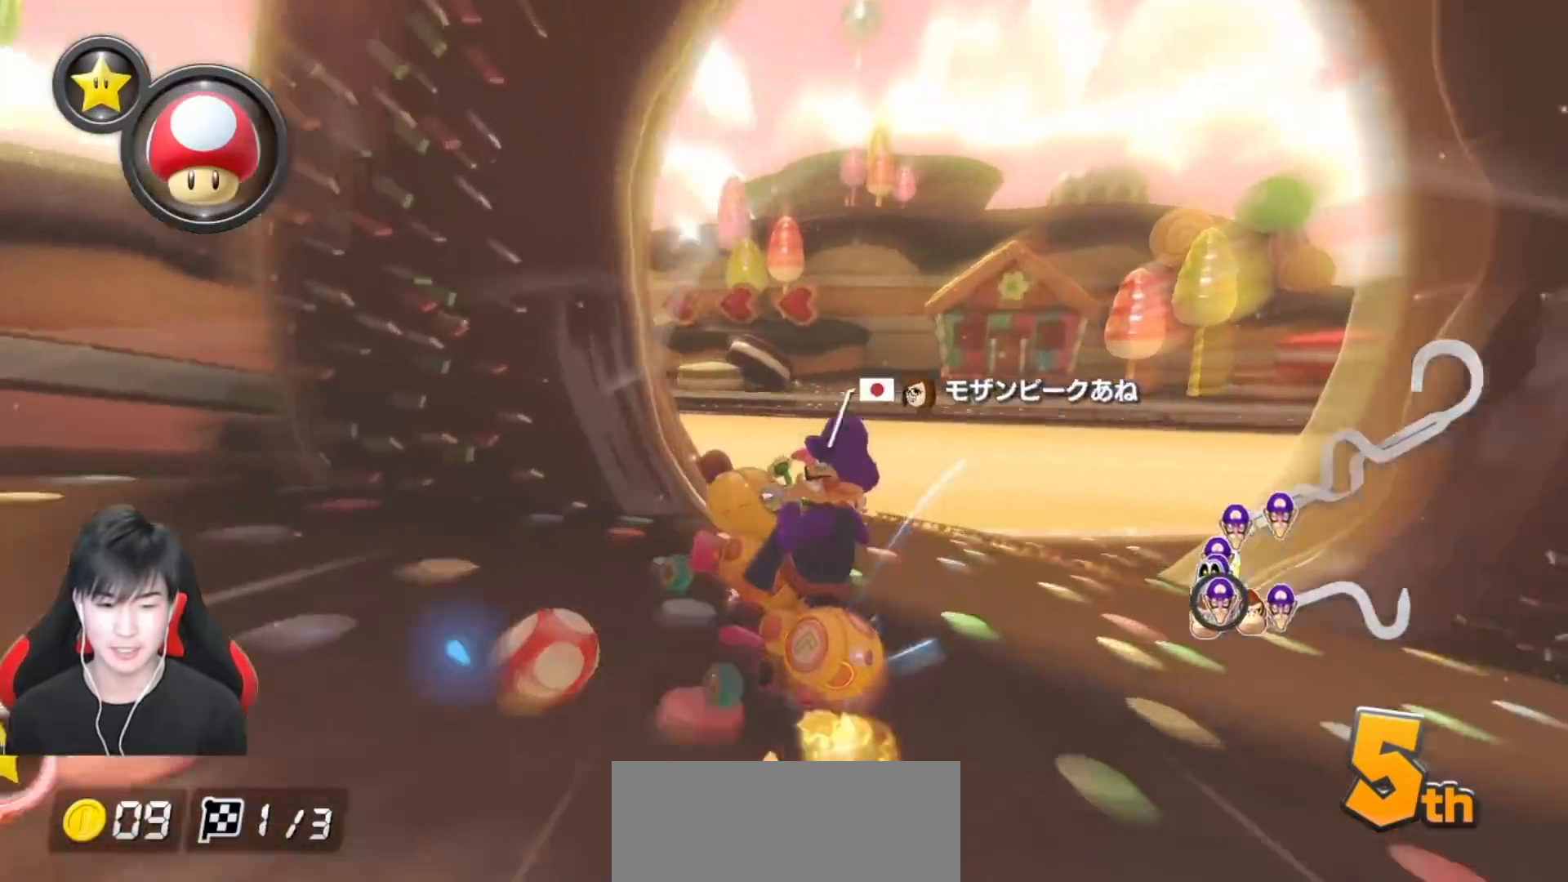
{"buttons": ["A", "R1"], "left_stick": "up-left", "events": []}
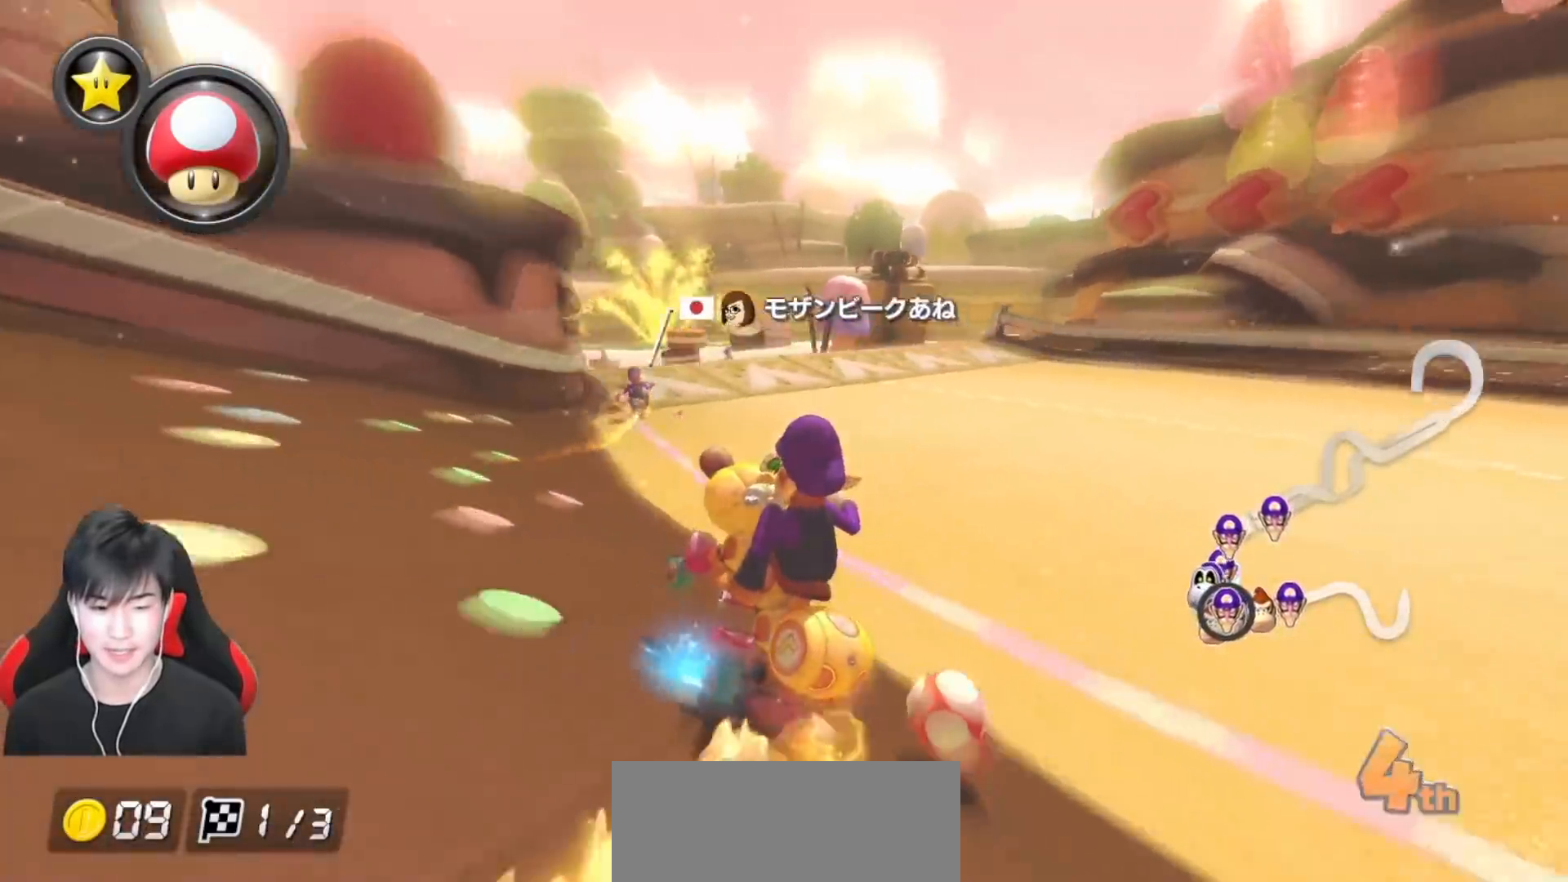
{"buttons": ["A", "R1"], "left_stick": "right", "events": [[183, "left_stick", "right"], [350, "R1", "up"], [400, "R1", "down"]]}
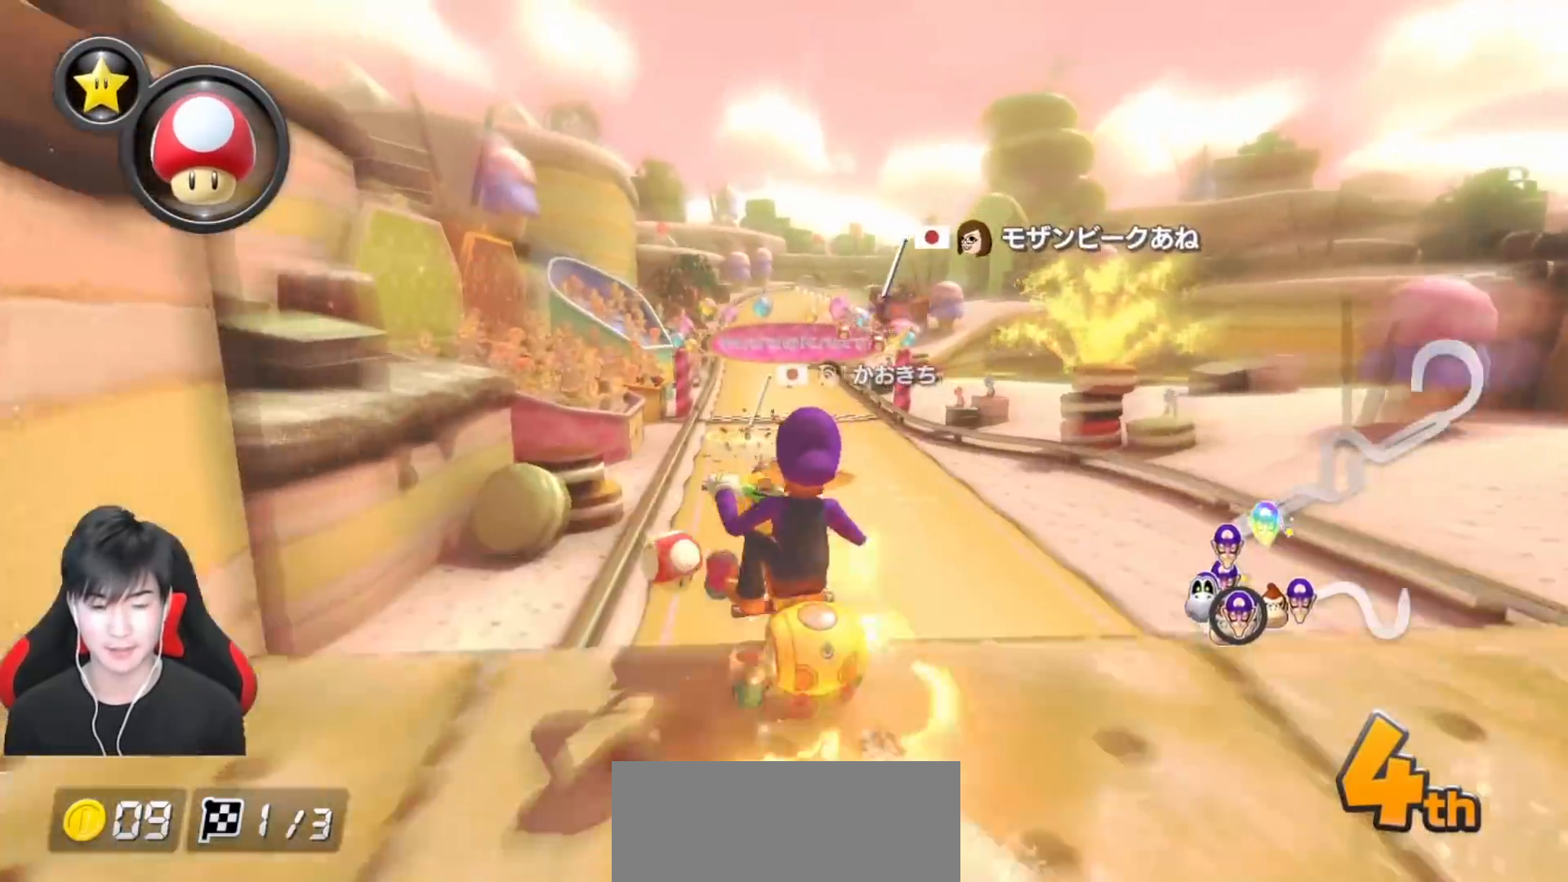
{"buttons": ["A"], "left_stick": "center", "events": [[233, "R1", "up"], [467, "left_stick", "center"]]}
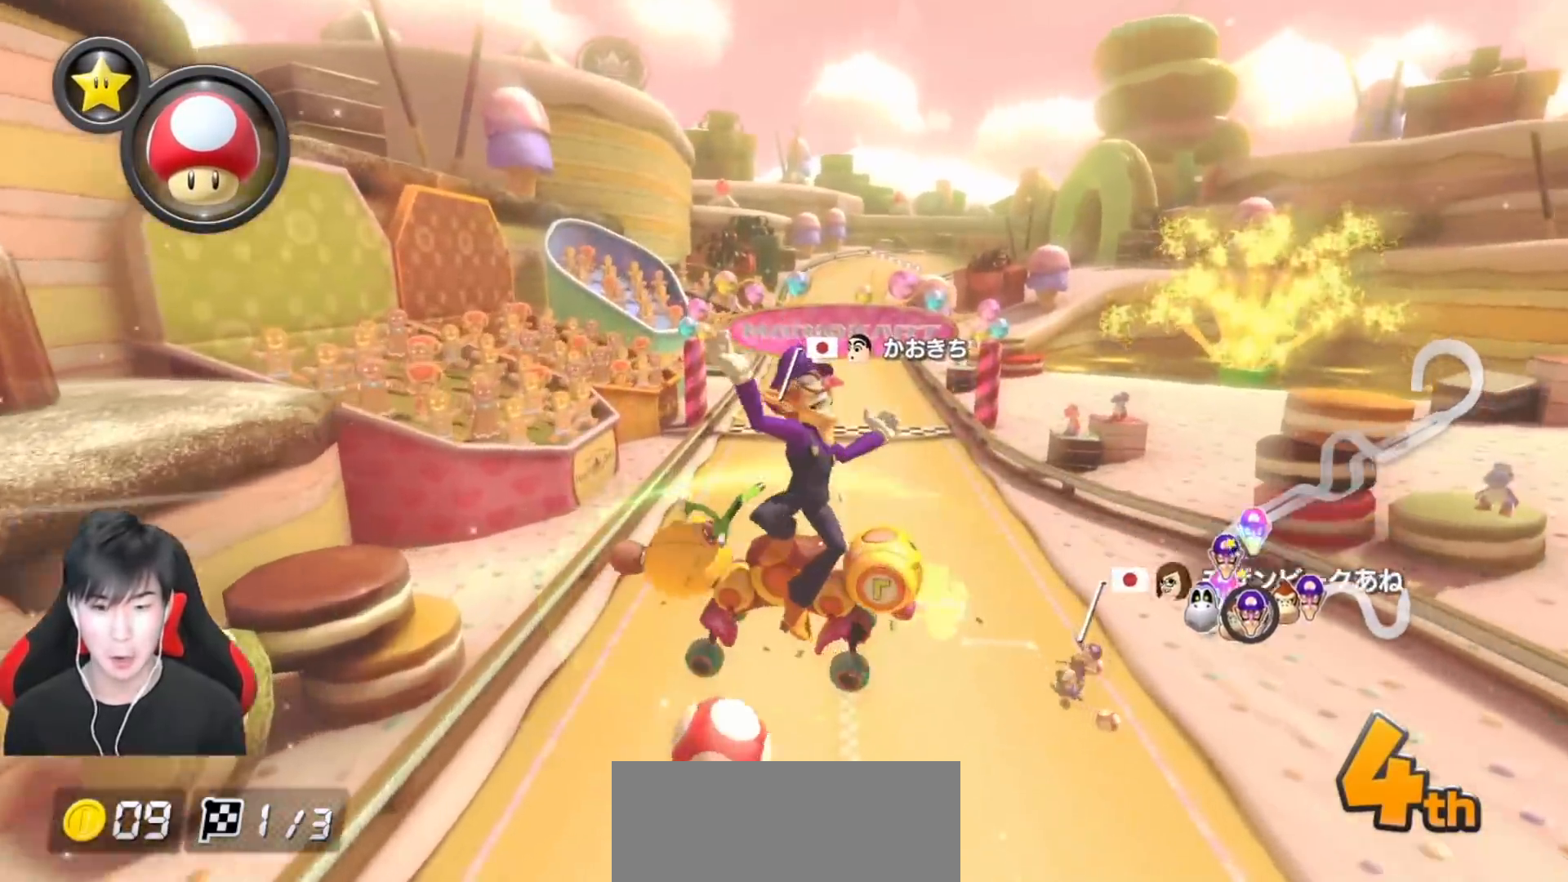
{"buttons": ["A"], "left_stick": "right", "events": [[250, "left_stick", "right"]]}
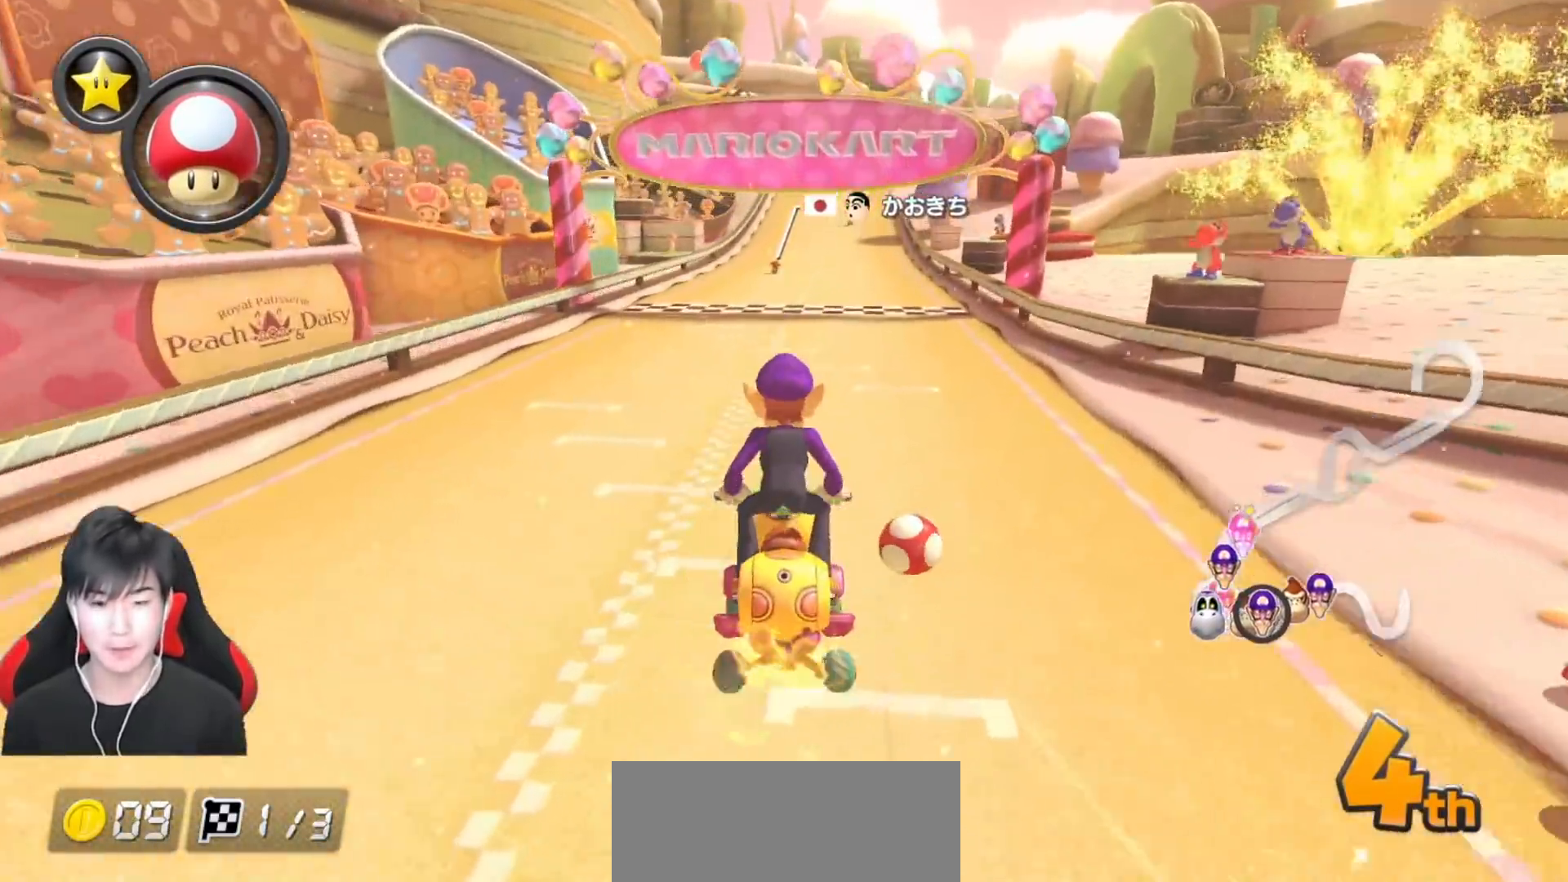
{"buttons": ["A"], "left_stick": "center", "events": [[217, "left_stick", "center"]]}
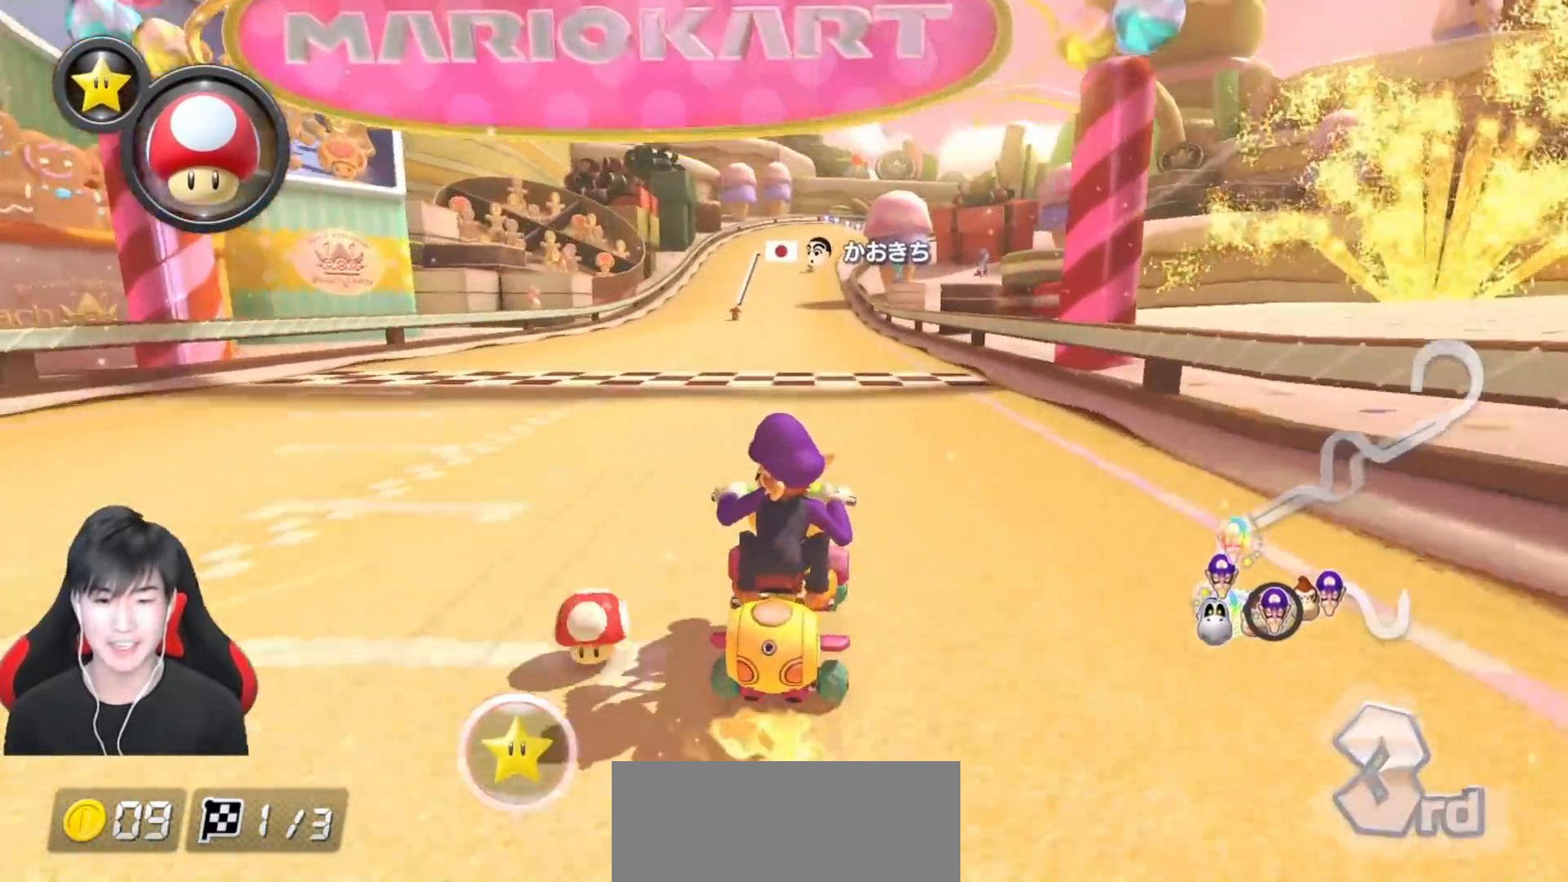
{"buttons": ["A", "X"], "left_stick": "center", "events": [[150, "X", "down"]]}
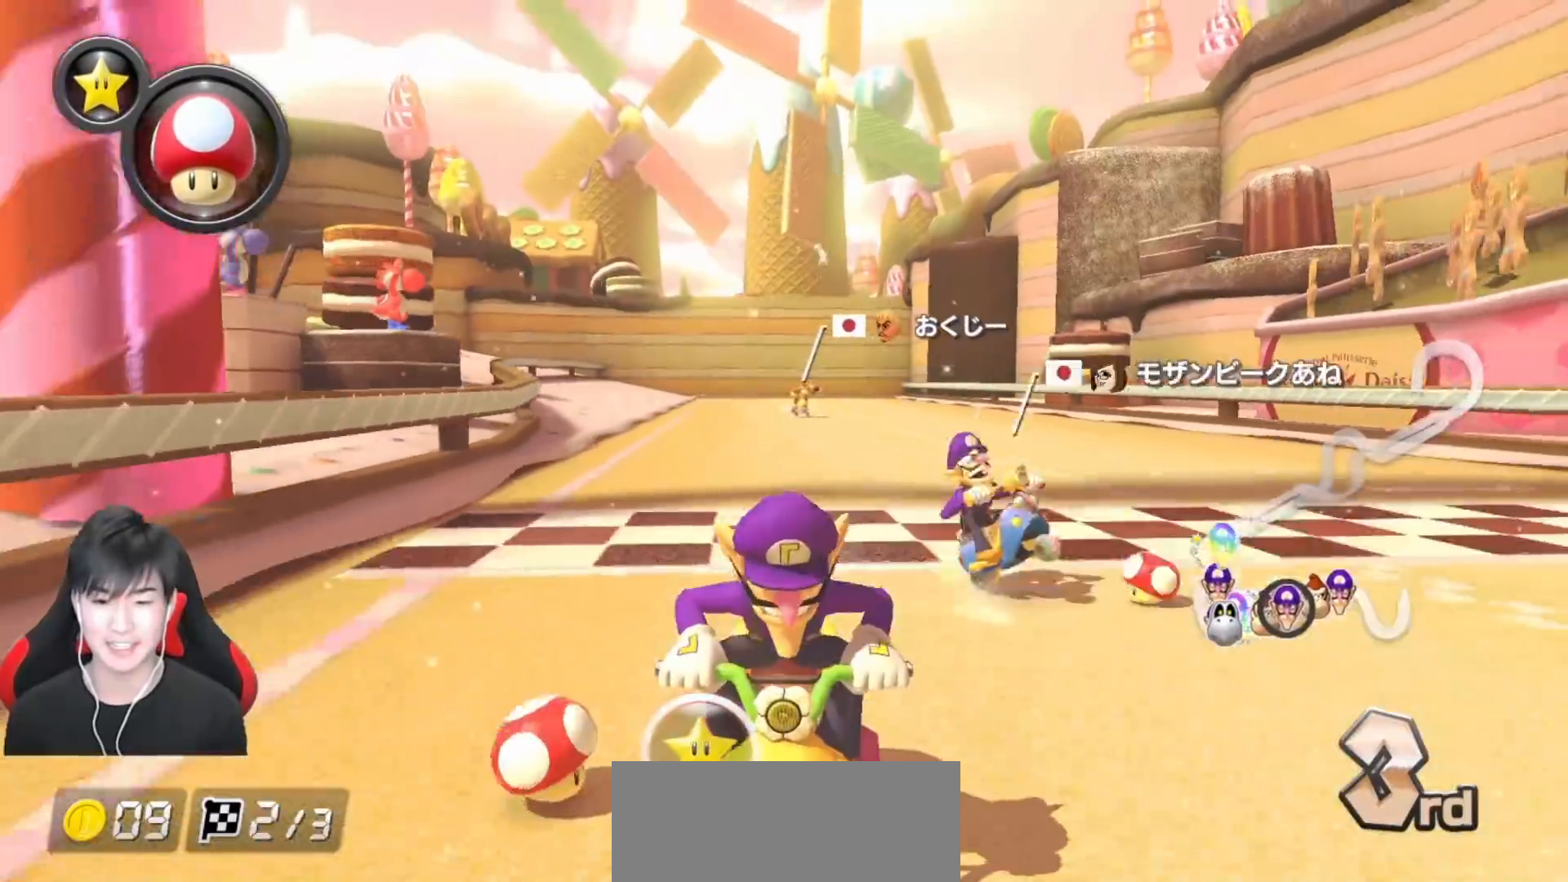
{"buttons": ["A"], "left_stick": "center", "events": [[117, "X", "up"], [150, "left_stick", "left"], [217, "left_stick", "center"]]}
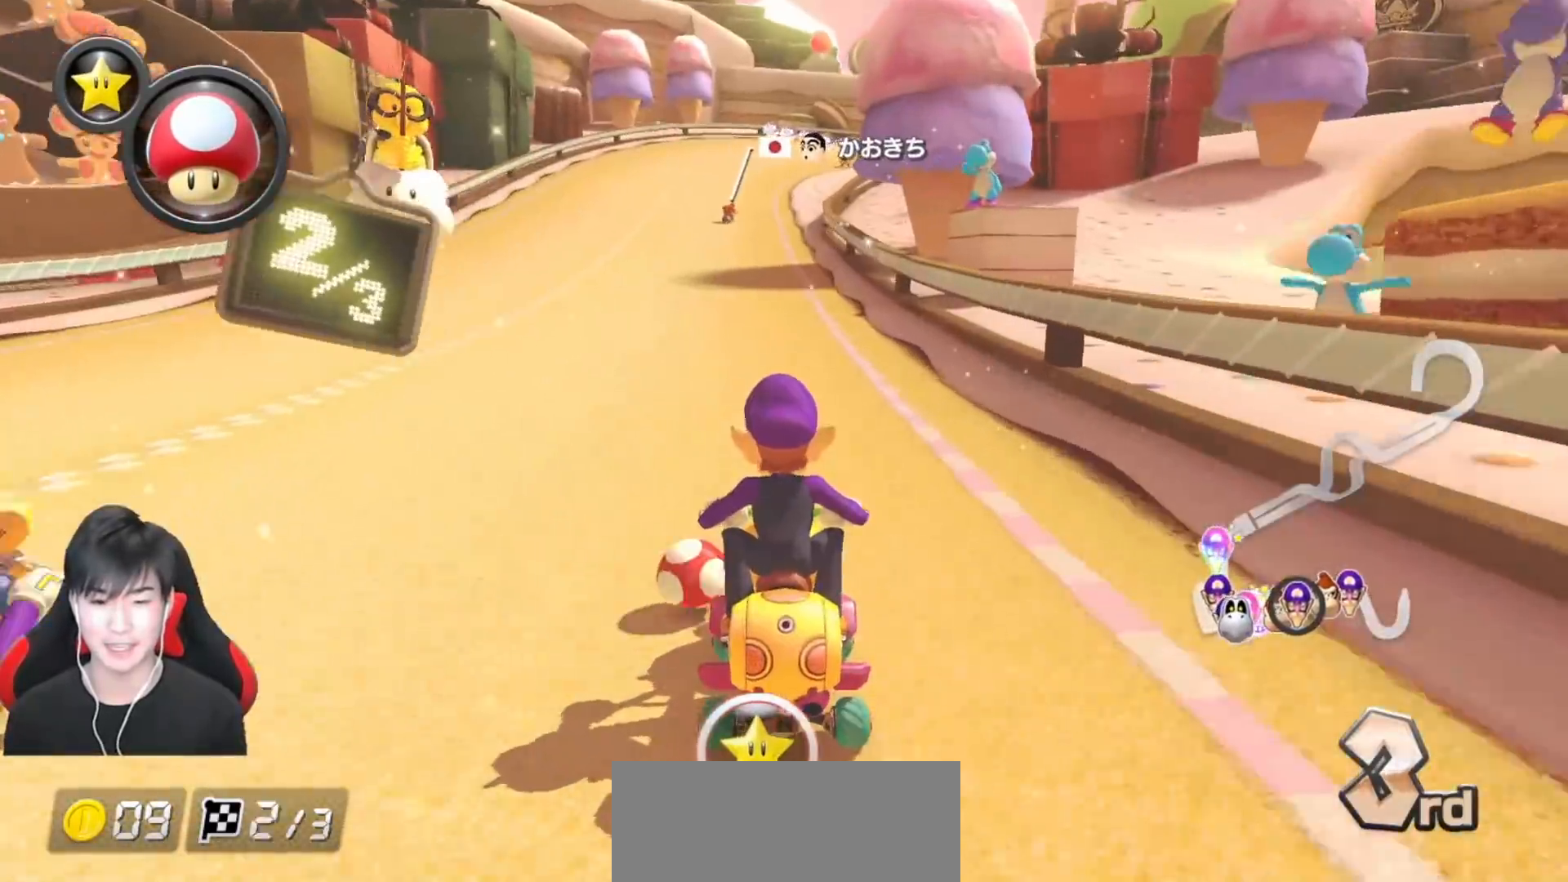
{"buttons": ["A"], "left_stick": "center", "events": [[17, "X", "down"], [433, "X", "up"]]}
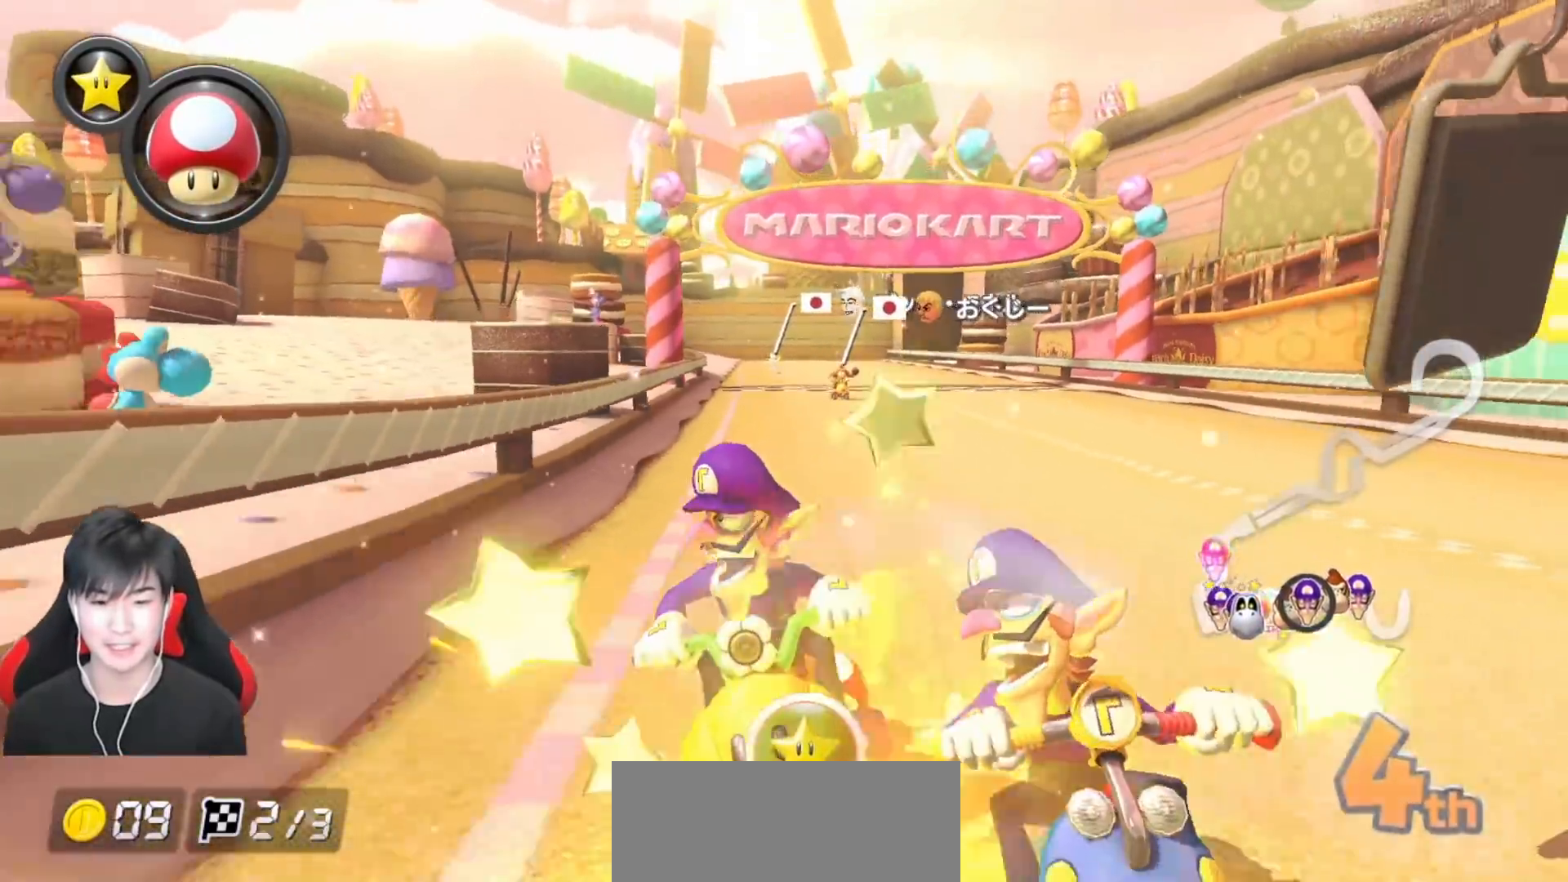
{"buttons": ["A", "R1"], "left_stick": "right", "events": [[217, "left_stick", "left"], [483, "R1", "down"], [483, "left_stick", "right"]]}
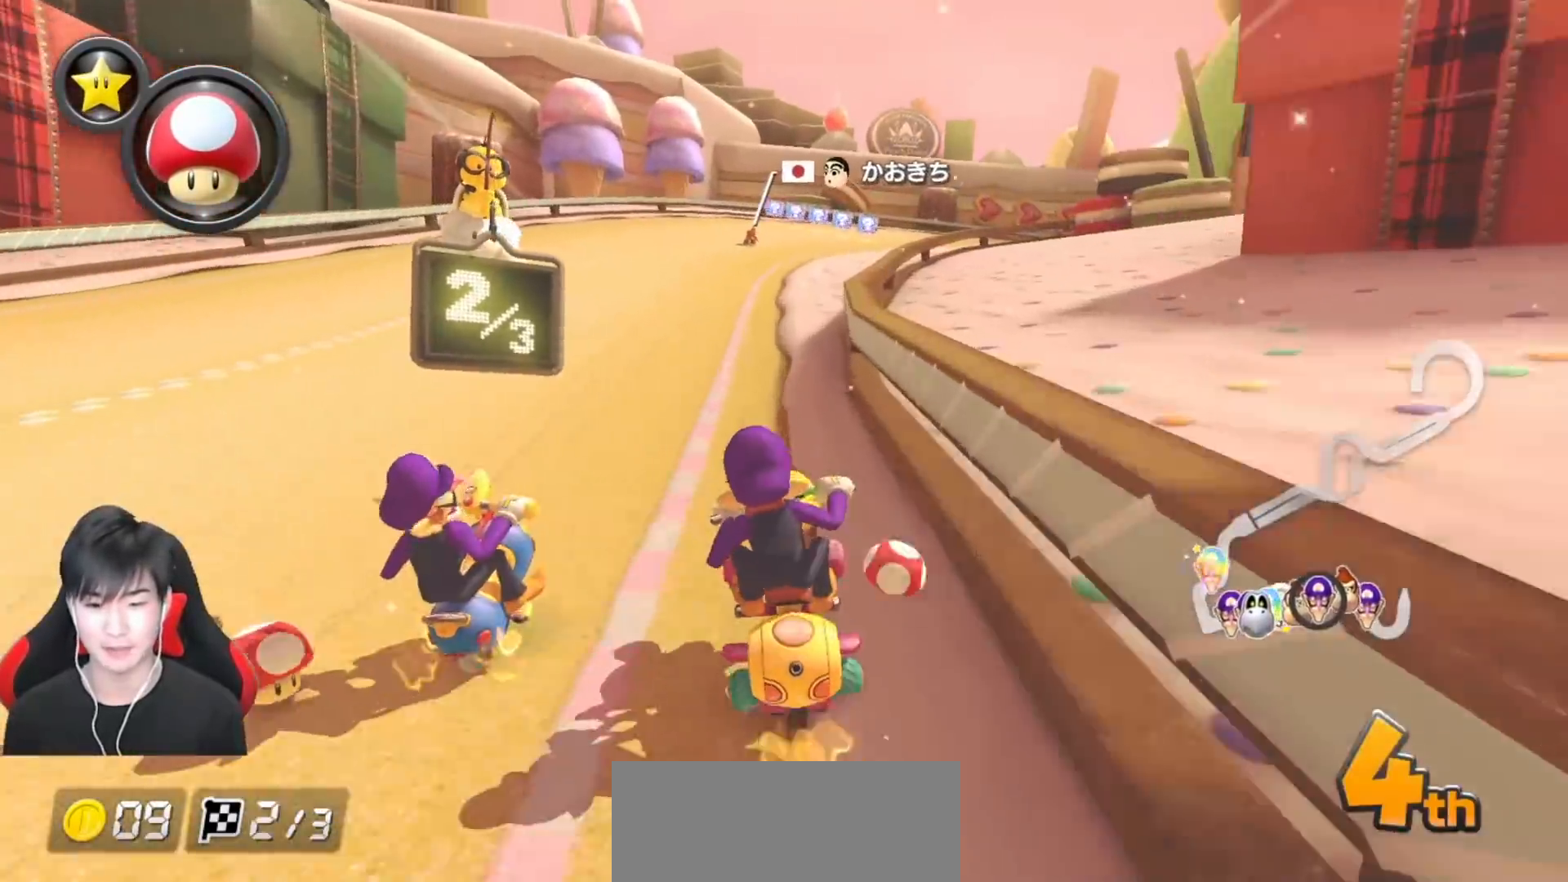
{"buttons": ["A", "R1"], "left_stick": "right", "events": []}
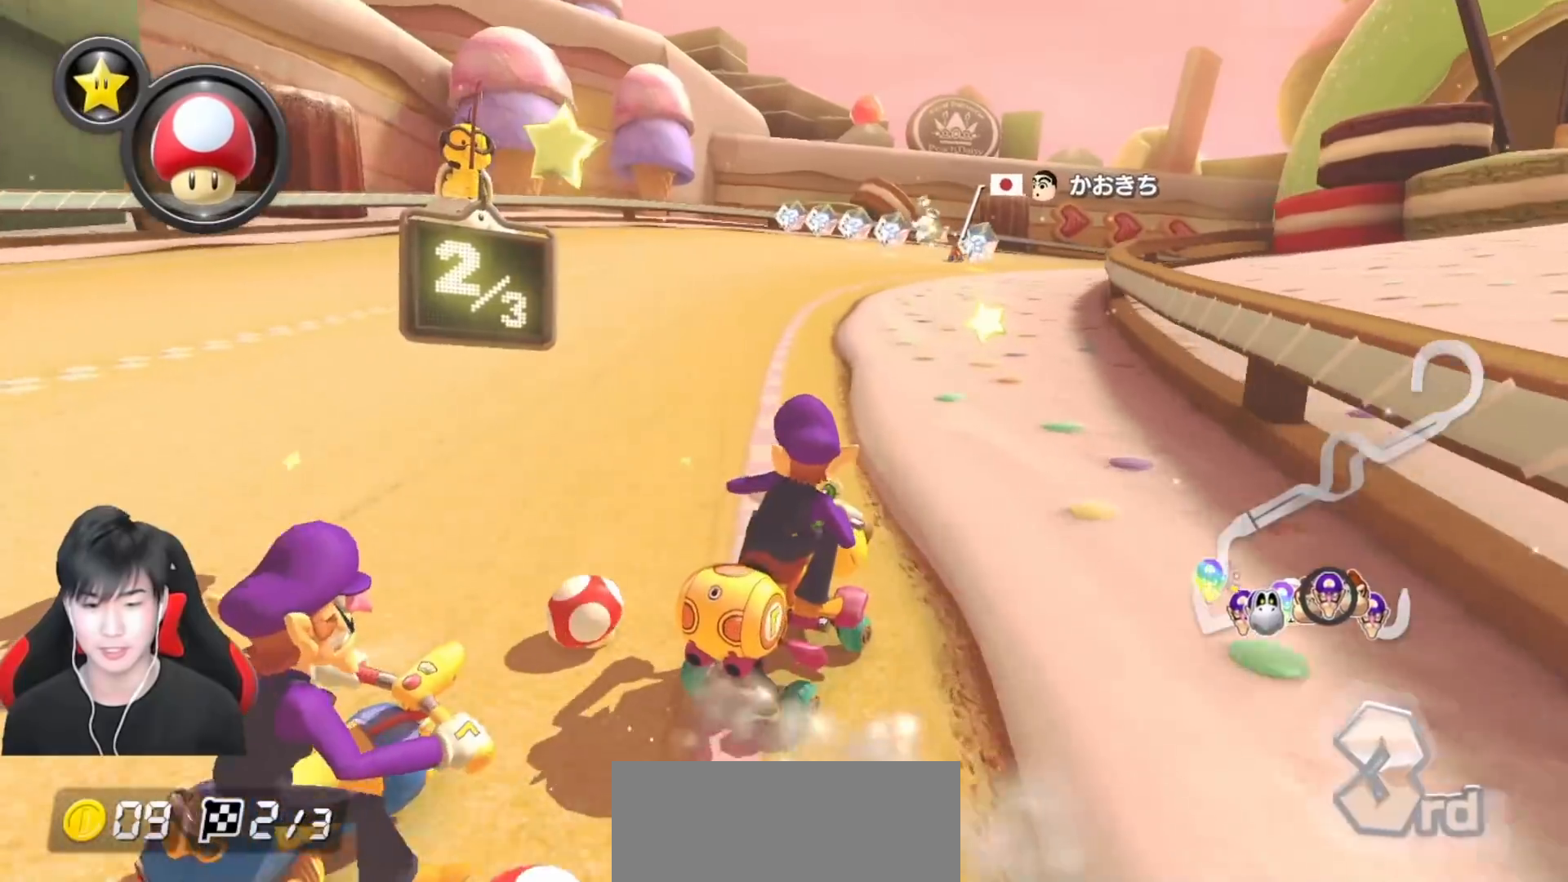
{"buttons": ["A", "R1"], "left_stick": "right", "events": []}
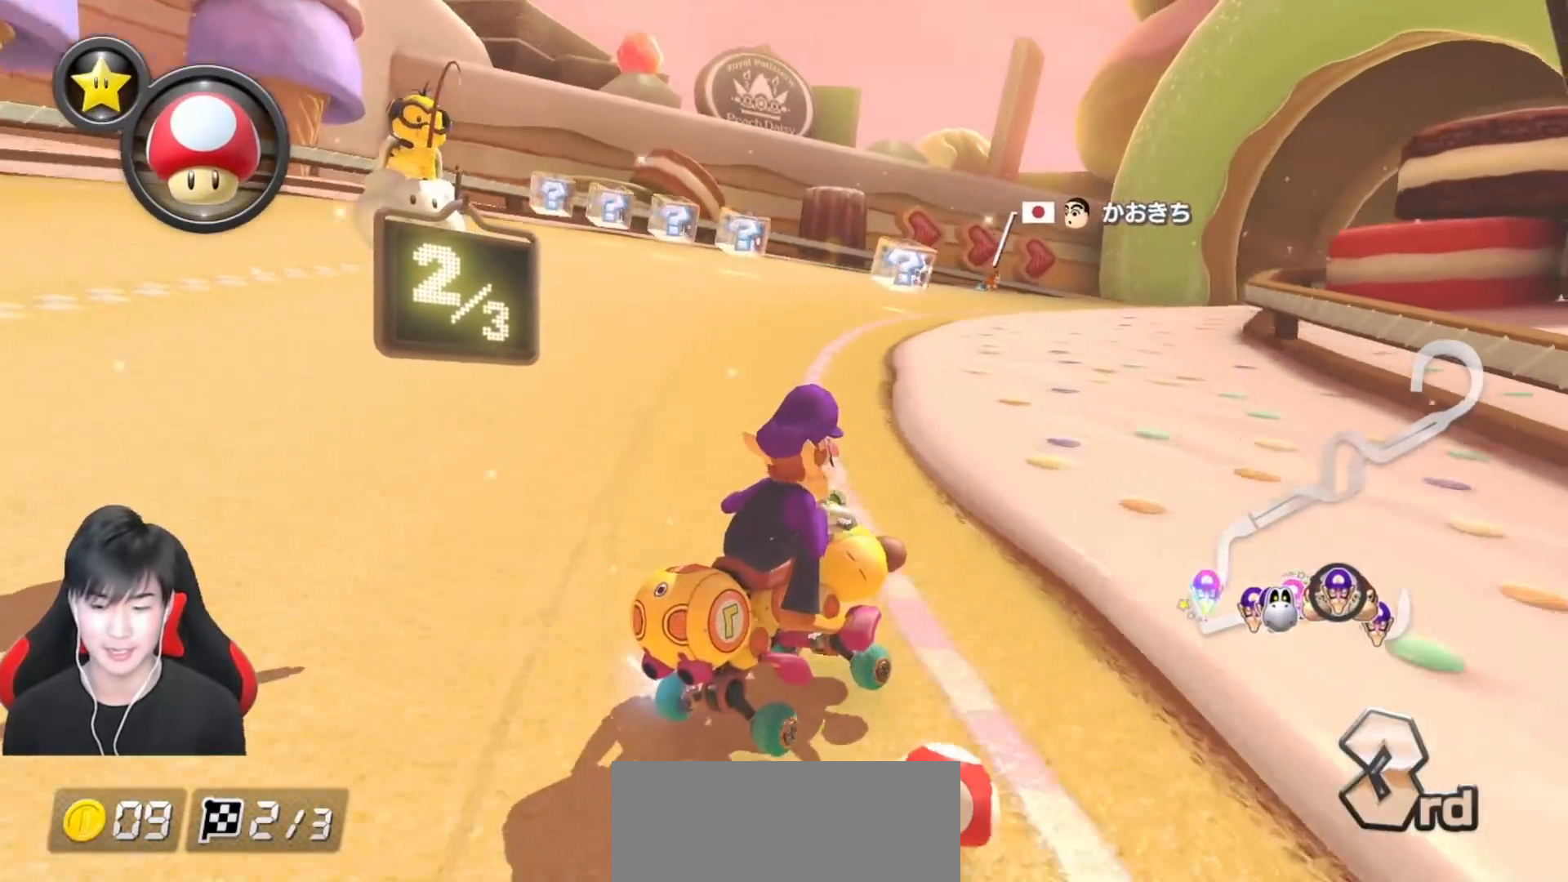
{"buttons": ["A", "R1"], "left_stick": "left", "events": [[283, "left_stick", "left"], [433, "left_stick", "center"], [500, "left_stick", "left"]]}
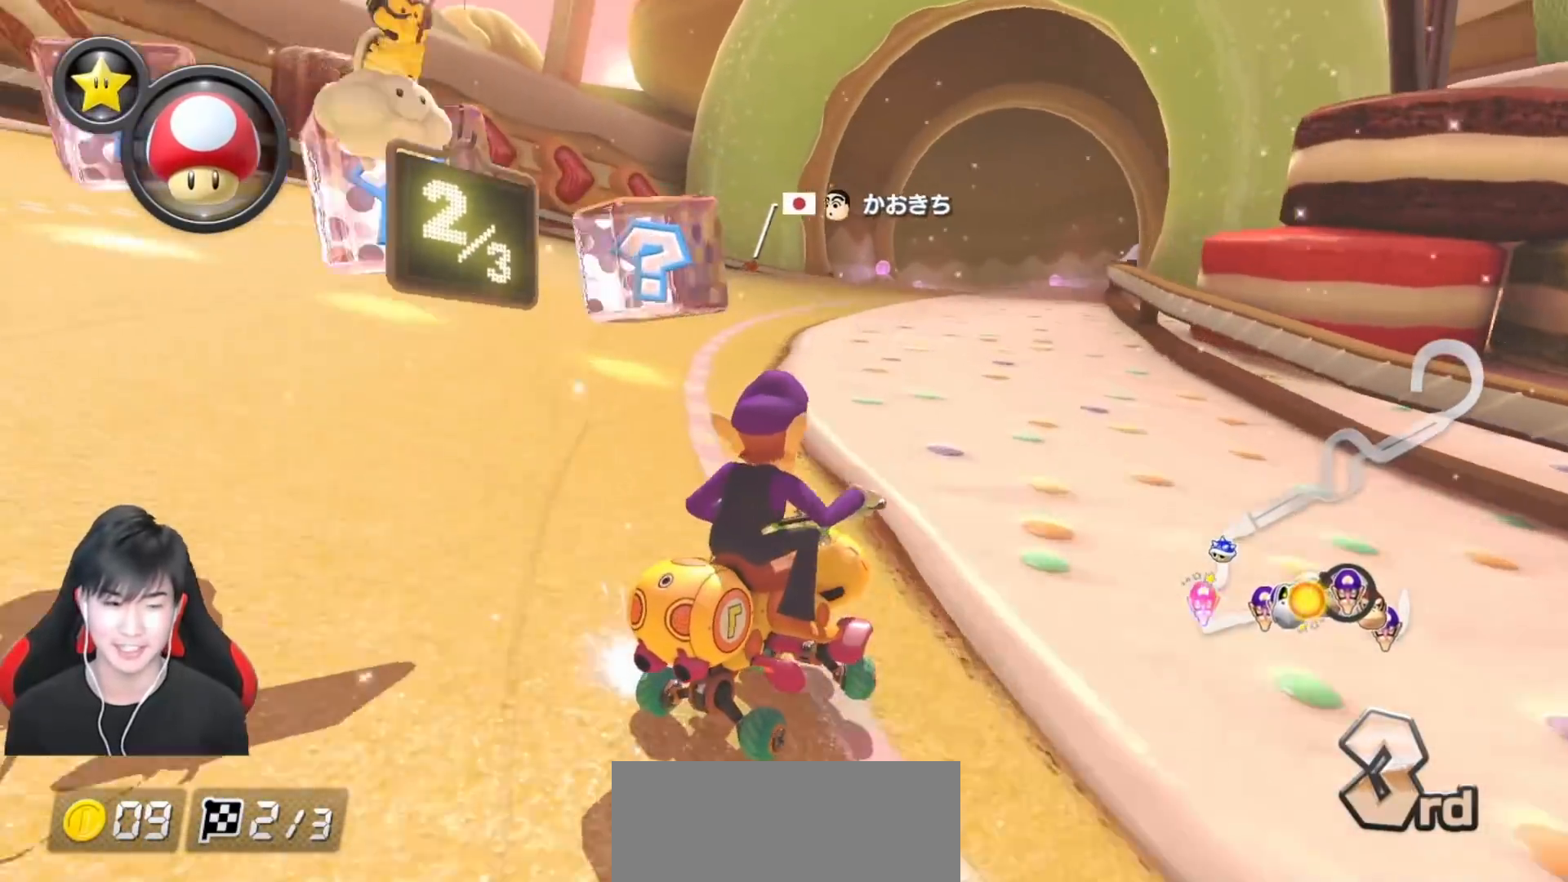
{"buttons": ["A", "R1"], "left_stick": "up-left", "events": [[100, "R1", "up"], [183, "R1", "down"], [300, "left_stick", "up-left"]]}
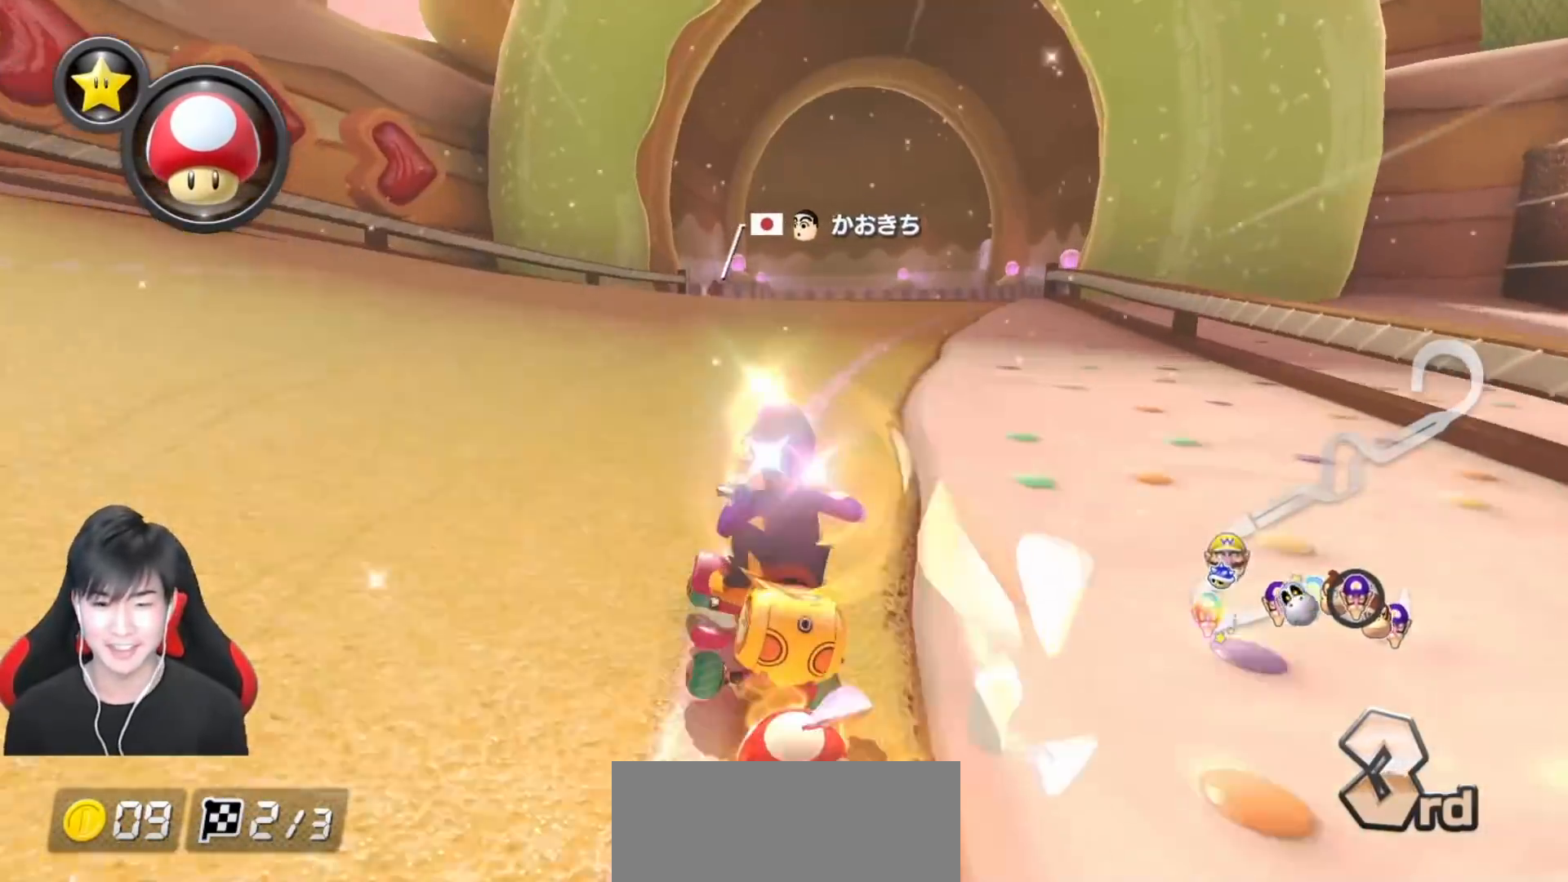
{"buttons": ["A", "R1"], "left_stick": "right", "events": [[267, "left_stick", "center"], [417, "left_stick", "right"]]}
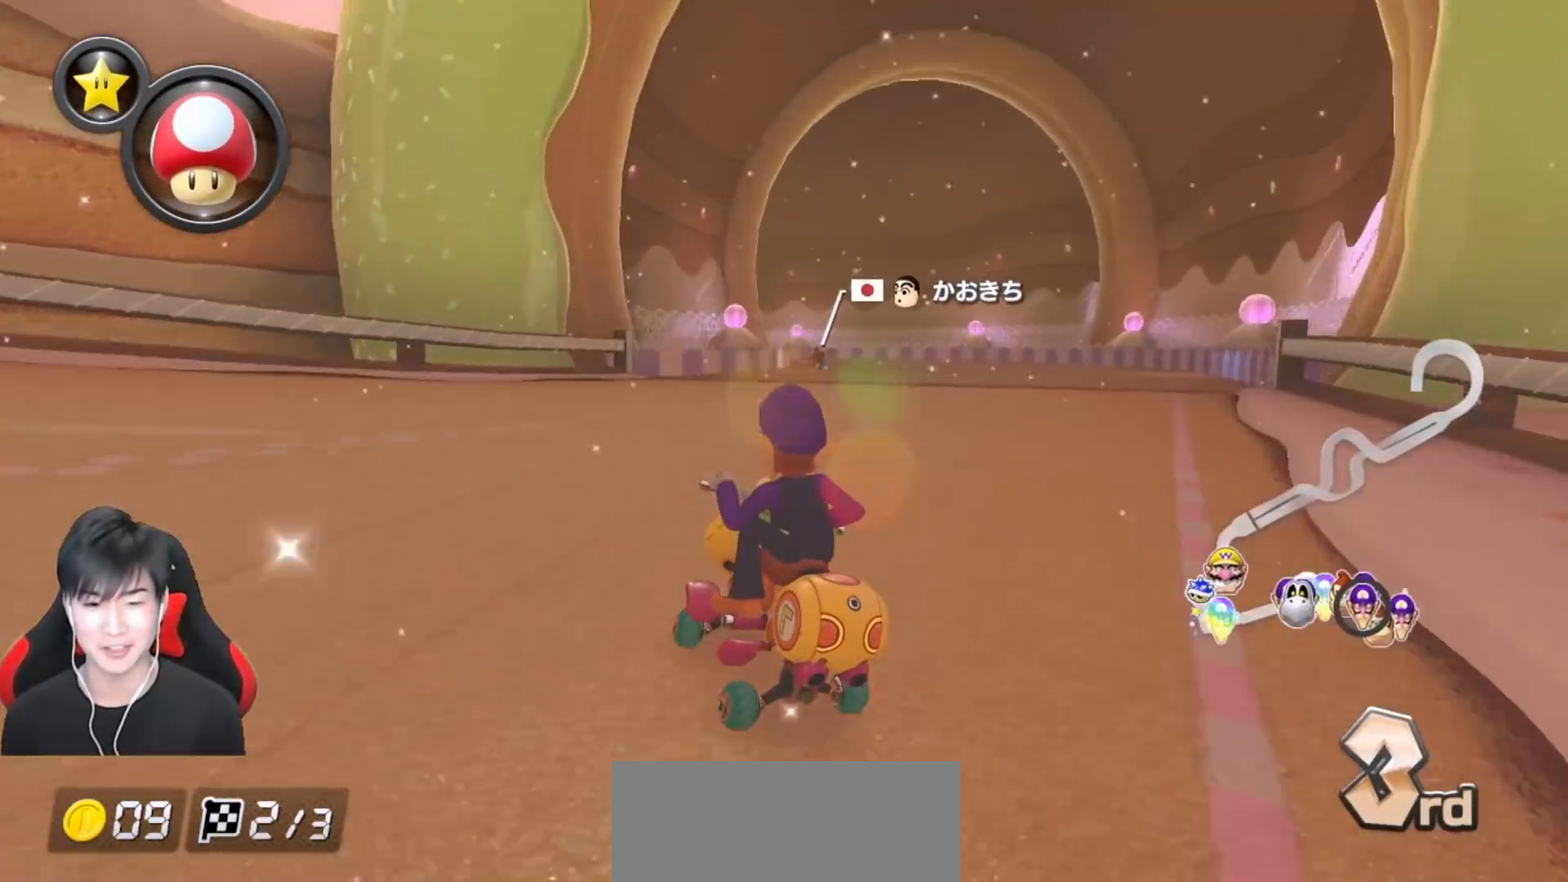
{"buttons": ["A", "R1"], "left_stick": "right", "events": [[50, "left_stick", "center"], [133, "left_stick", "right"], [283, "left_stick", "center"], [483, "left_stick", "right"]]}
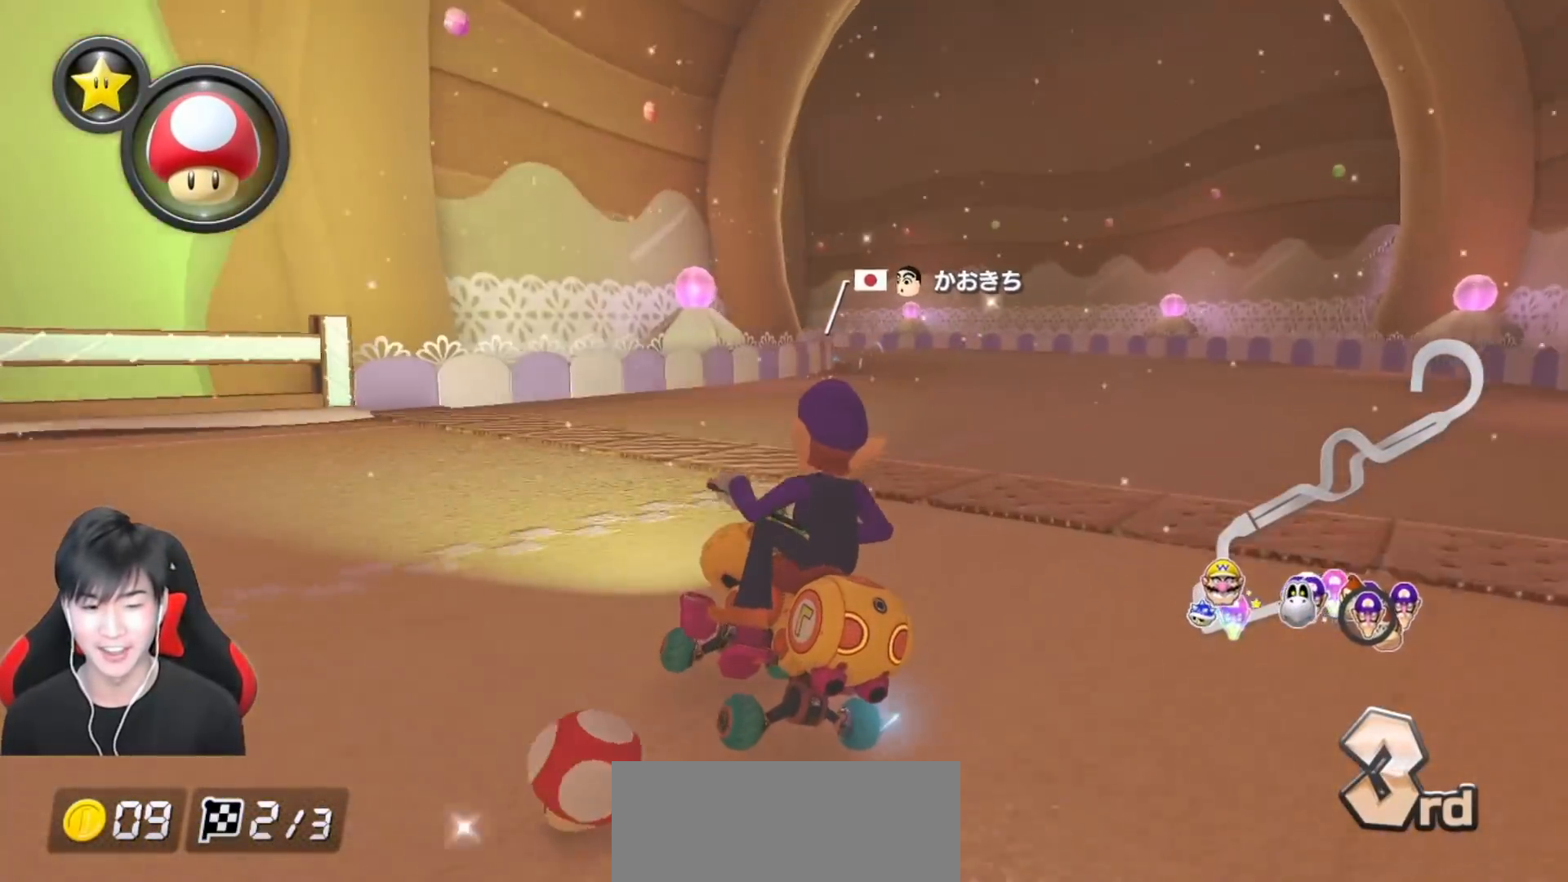
{"buttons": ["A", "R1"], "left_stick": "right", "events": []}
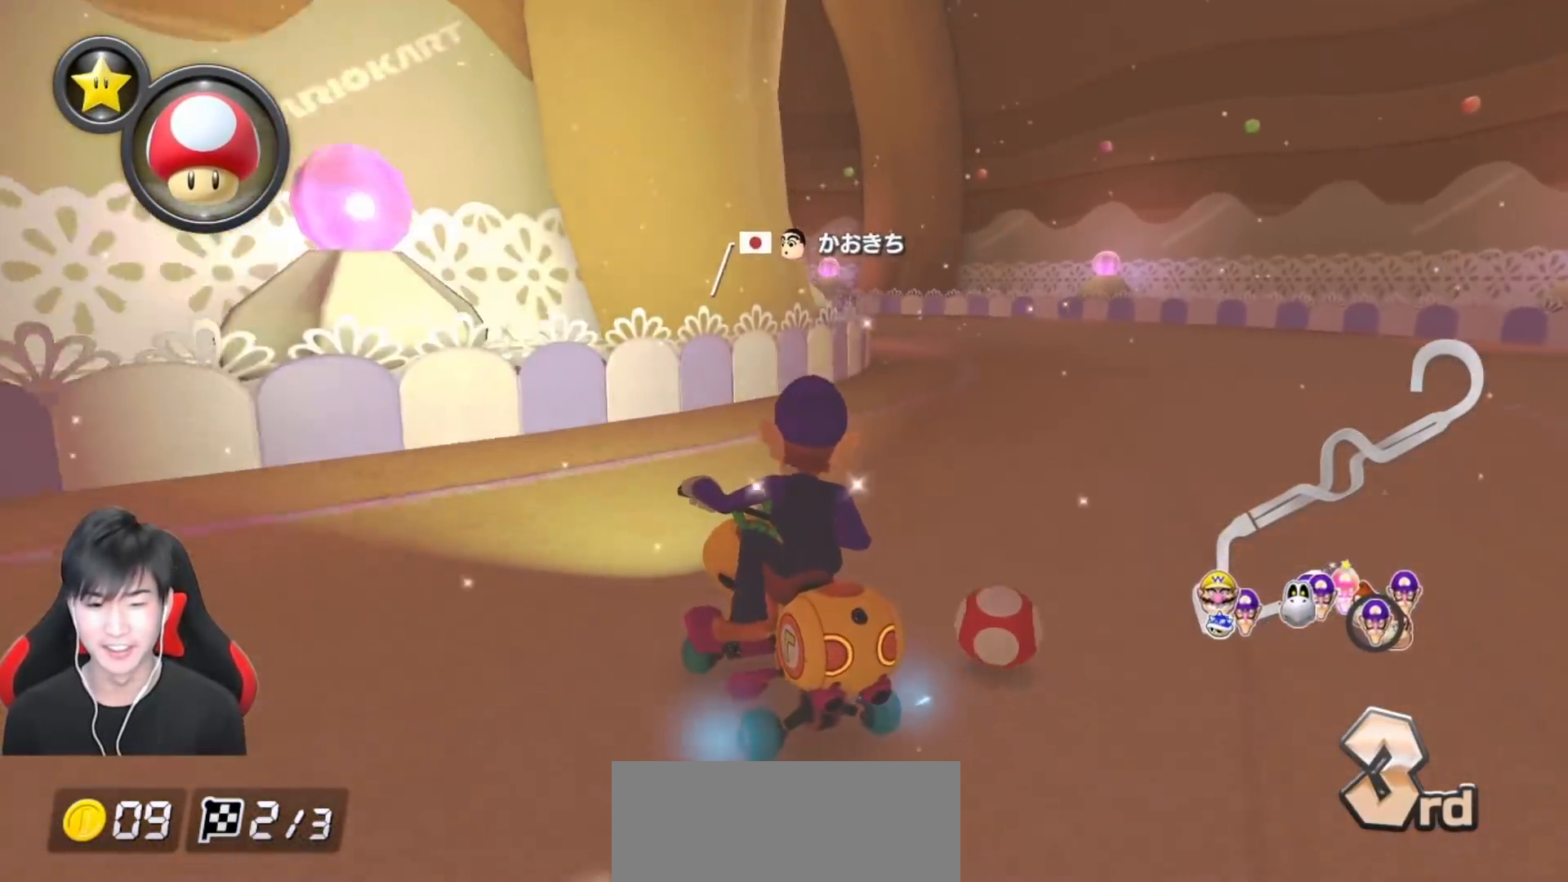
{"buttons": ["A", "R1"], "left_stick": "up-left", "events": [[33, "left_stick", "center"], [150, "left_stick", "up-left"]]}
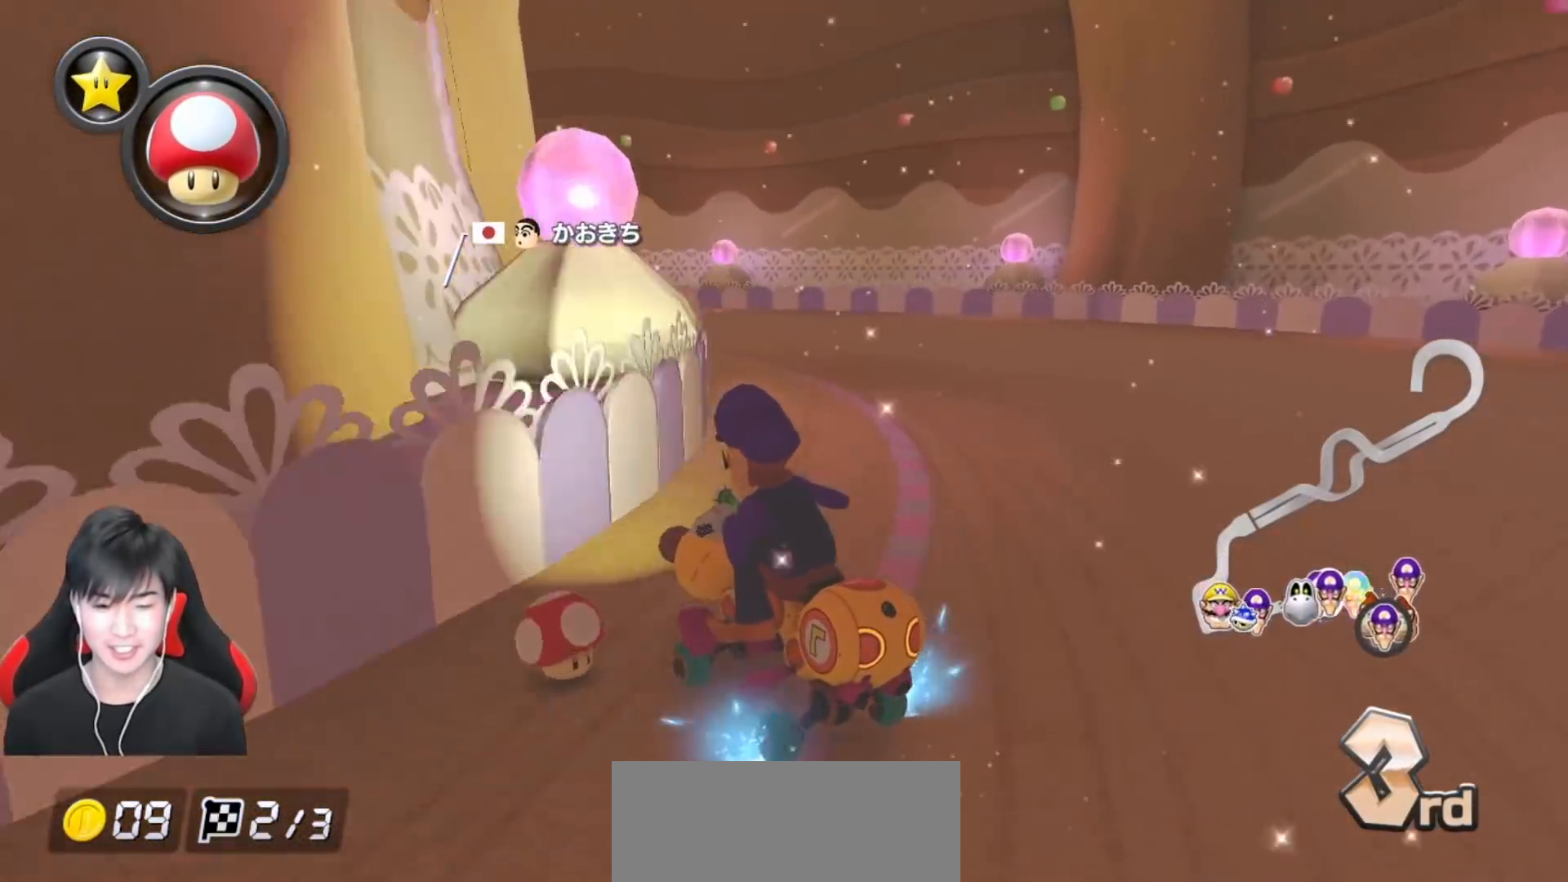
{"buttons": ["A", "R1"], "left_stick": "up-left", "events": []}
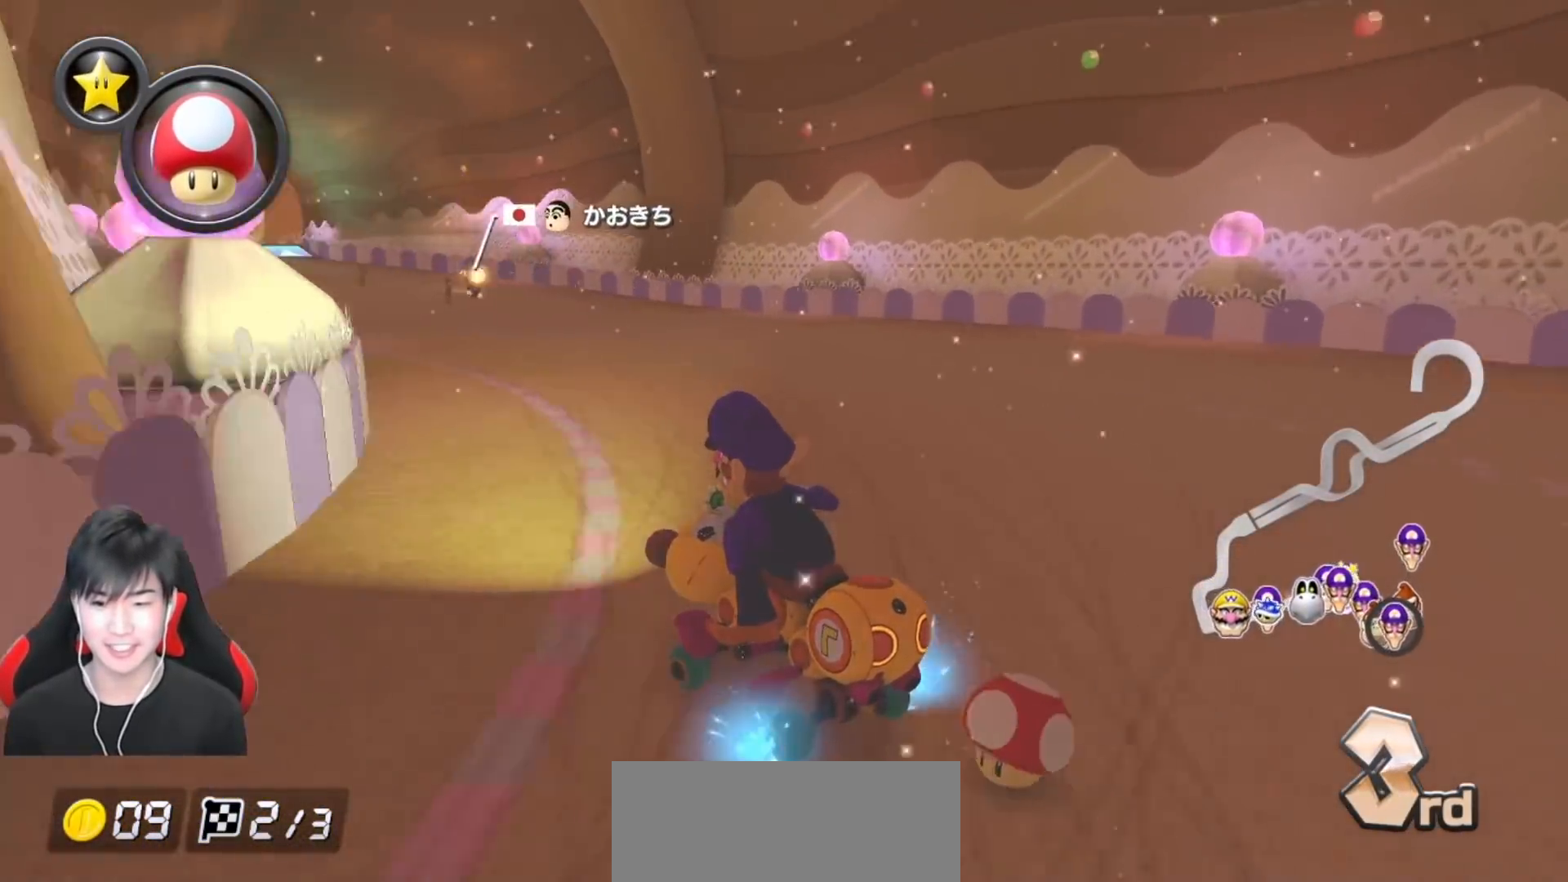
{"buttons": ["A"], "left_stick": "right", "events": [[150, "left_stick", "right"], [333, "R1", "up"]]}
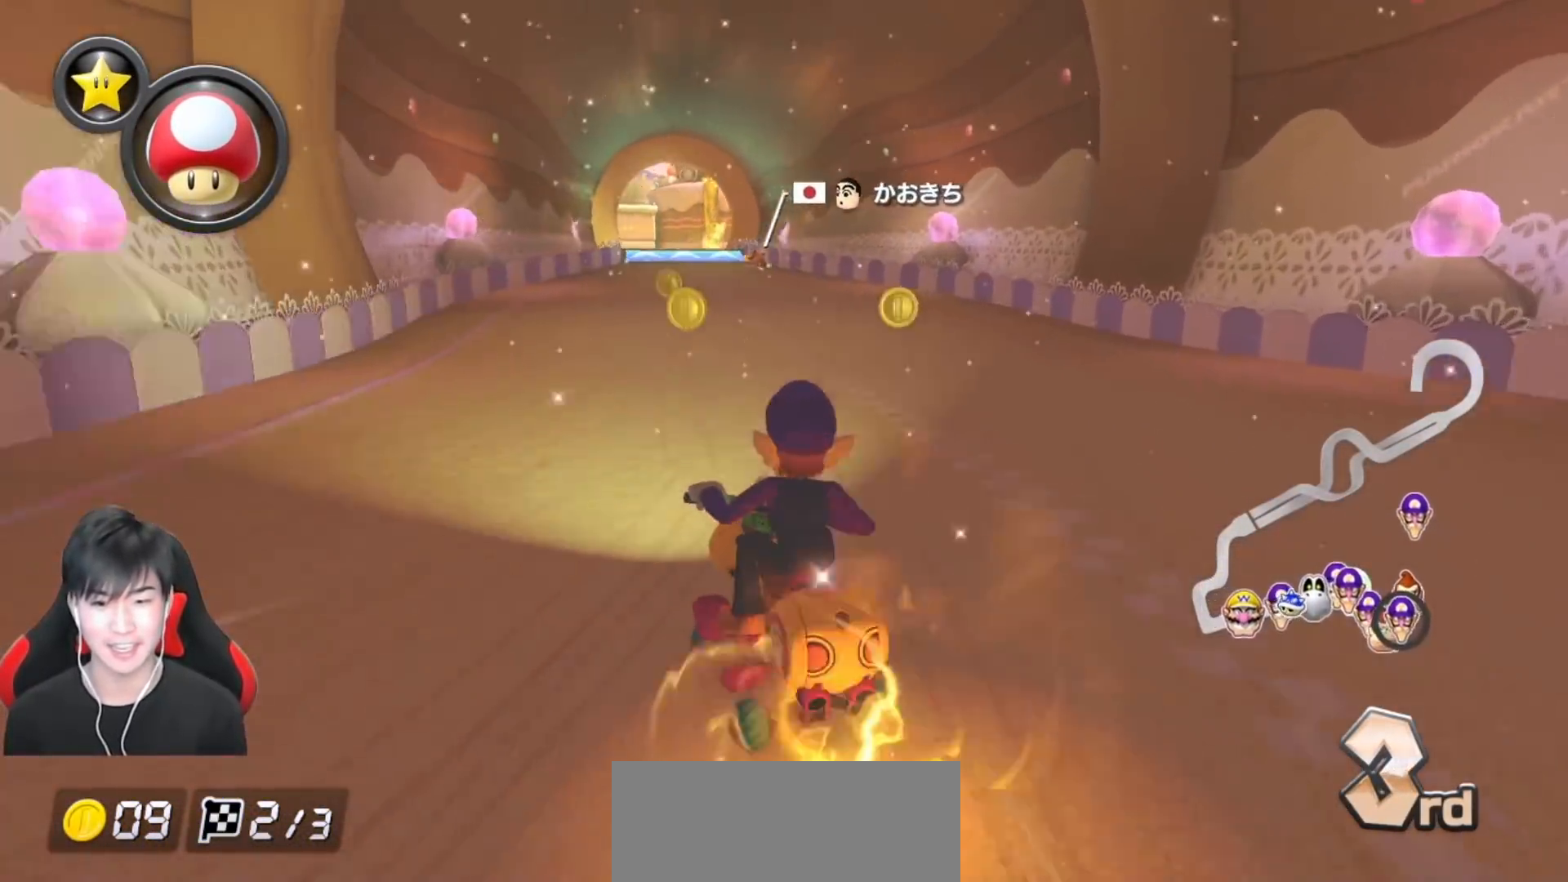
{"buttons": ["A"], "left_stick": "center", "events": [[67, "left_stick", "center"], [133, "left_stick", "left"], [483, "left_stick", "center"]]}
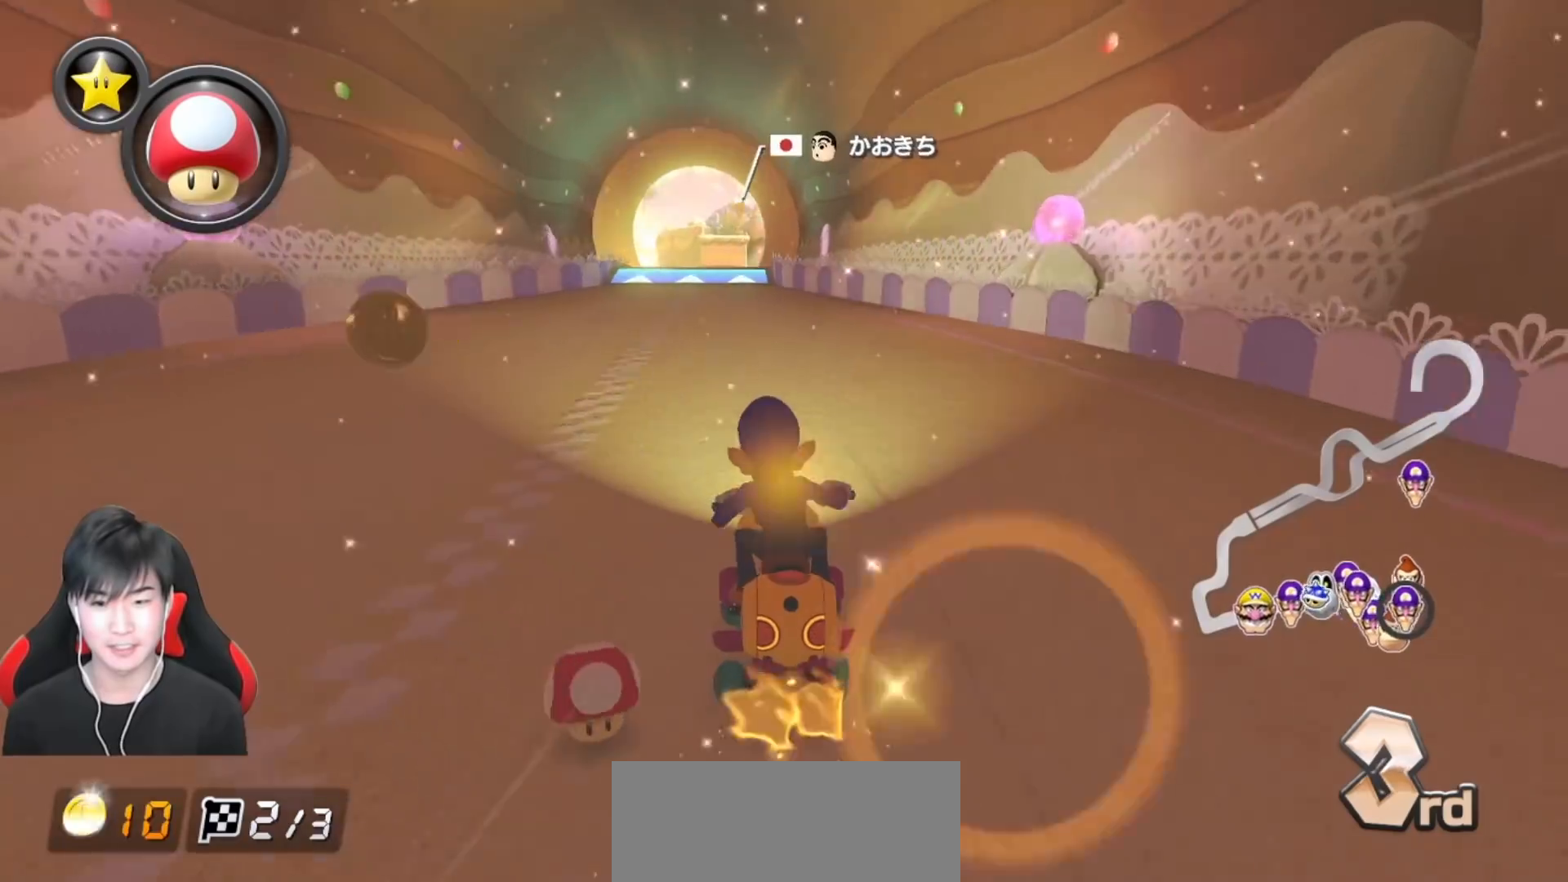
{"buttons": ["A"], "left_stick": "center", "events": [[83, "left_stick", "right"], [217, "left_stick", "center"], [300, "left_stick", "left"], [450, "left_stick", "center"]]}
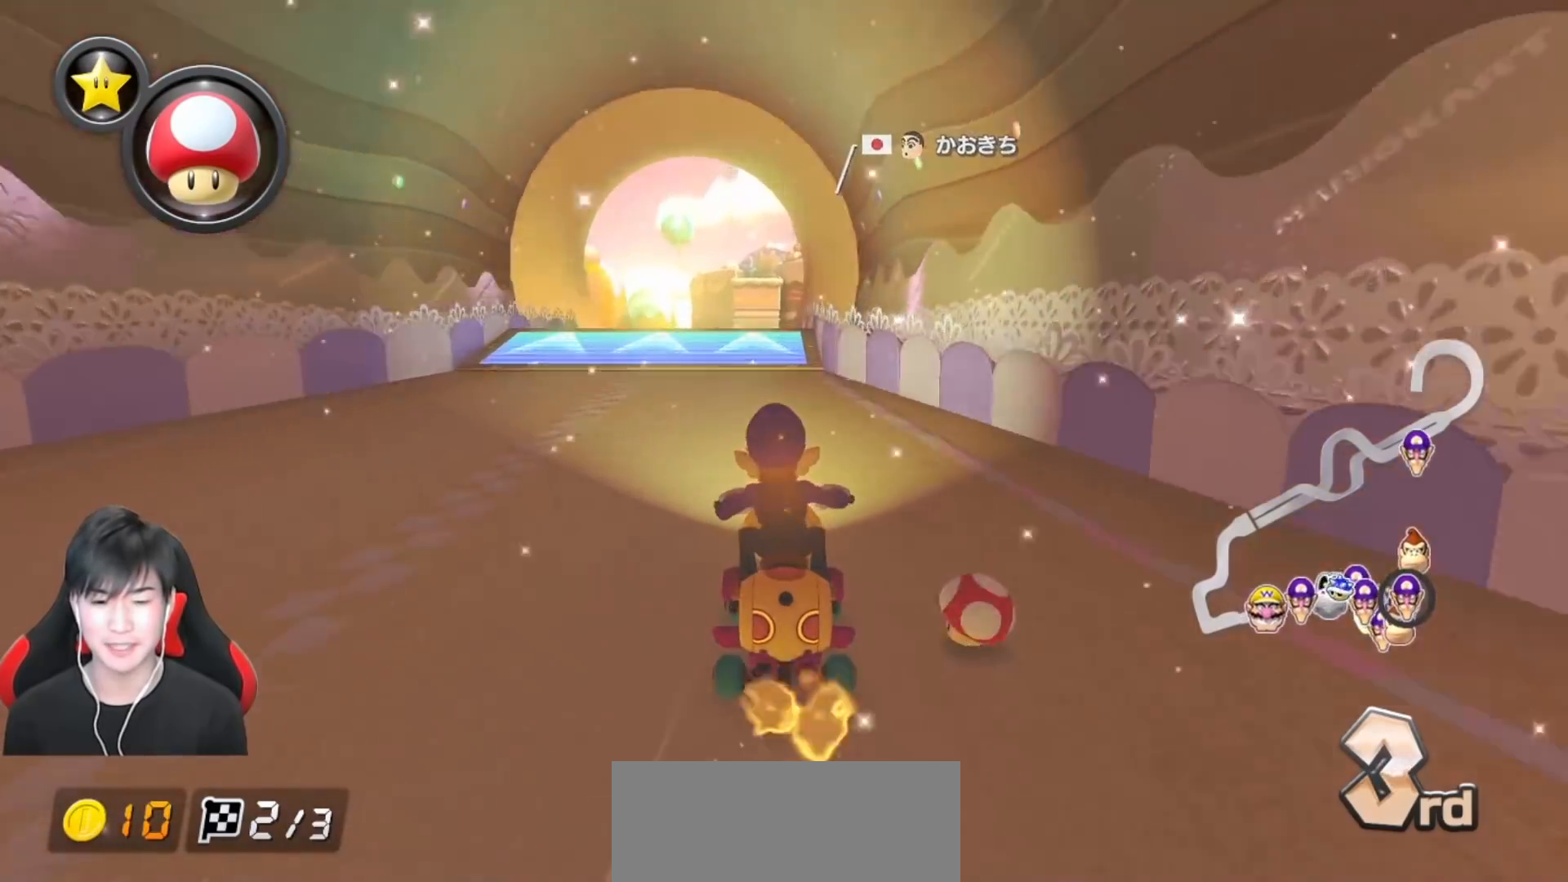
{"buttons": ["A"], "left_stick": "up-right", "events": [[133, "R1", "down"], [150, "left_stick", "right"], [283, "R1", "up"], [300, "left_stick", "up-right"]]}
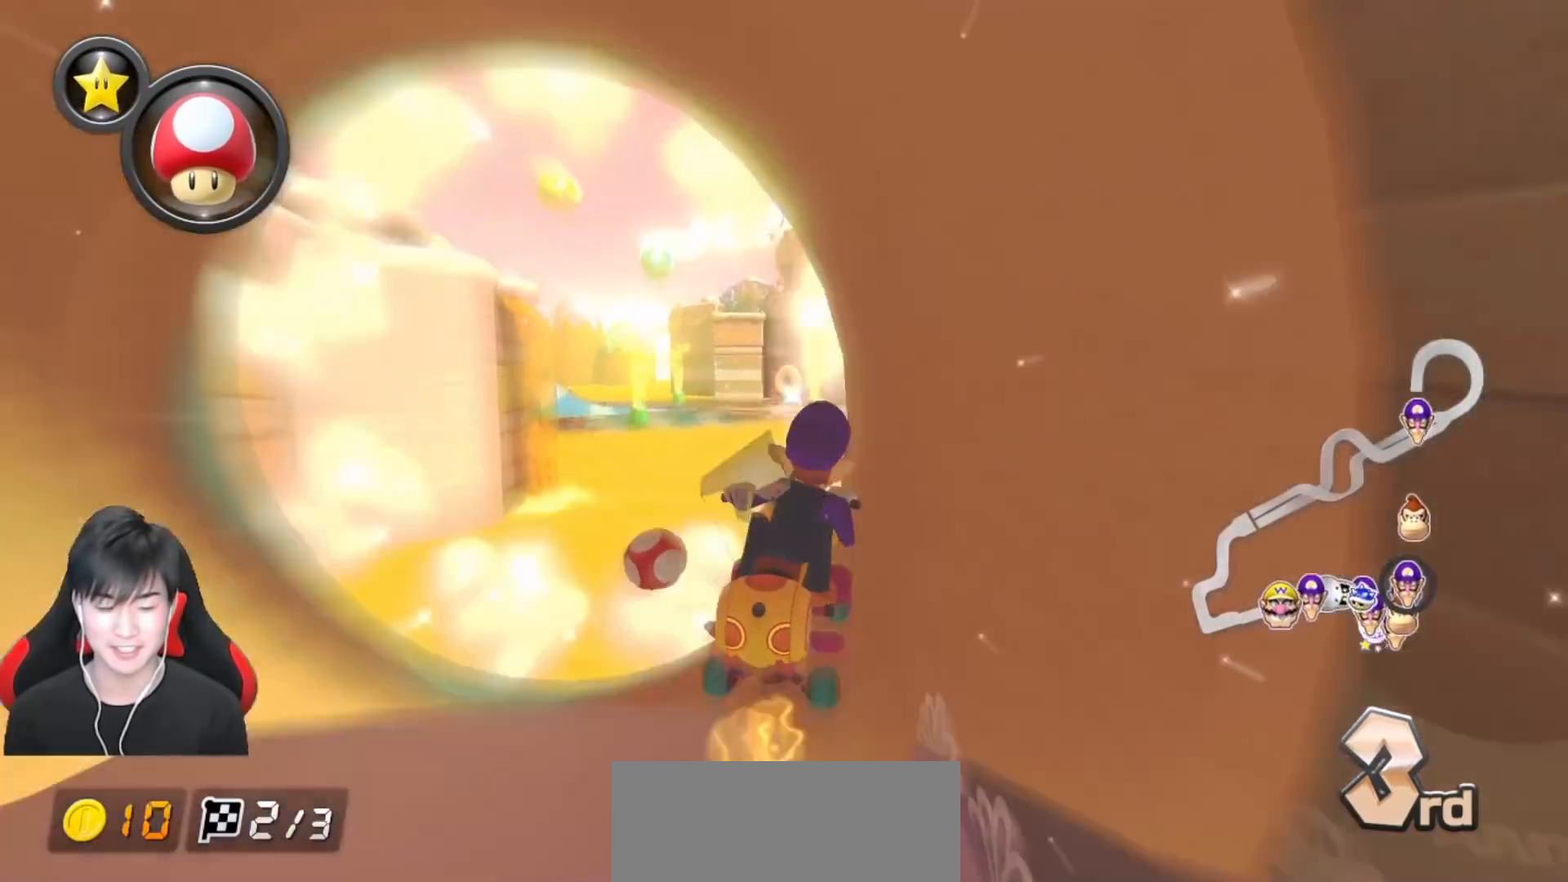
{"buttons": ["A"], "left_stick": "up-right", "events": []}
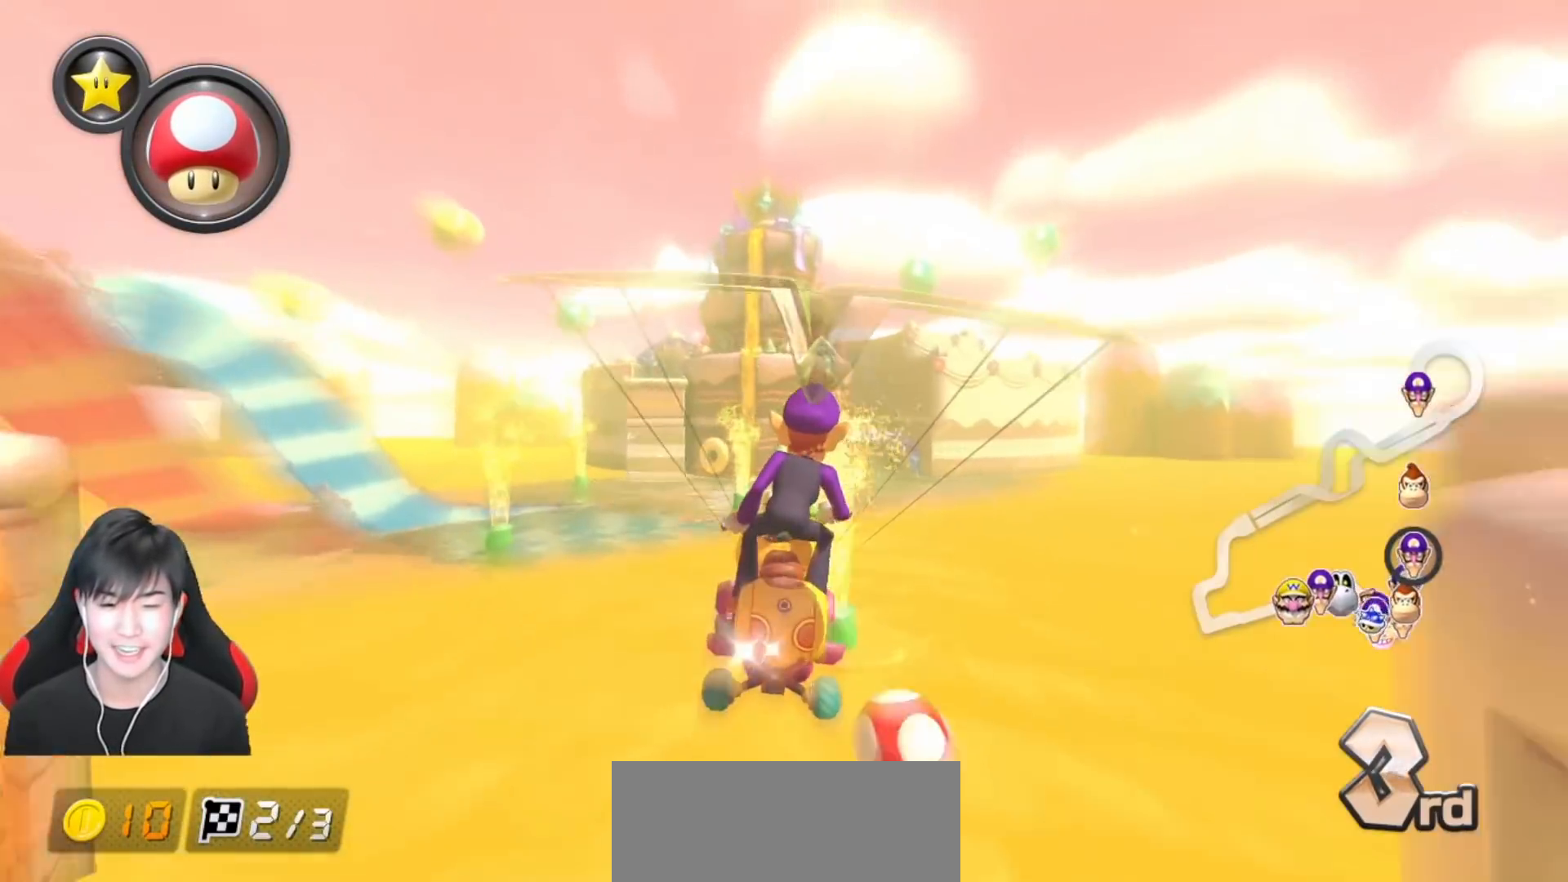
{"buttons": ["A"], "left_stick": "up-right", "events": []}
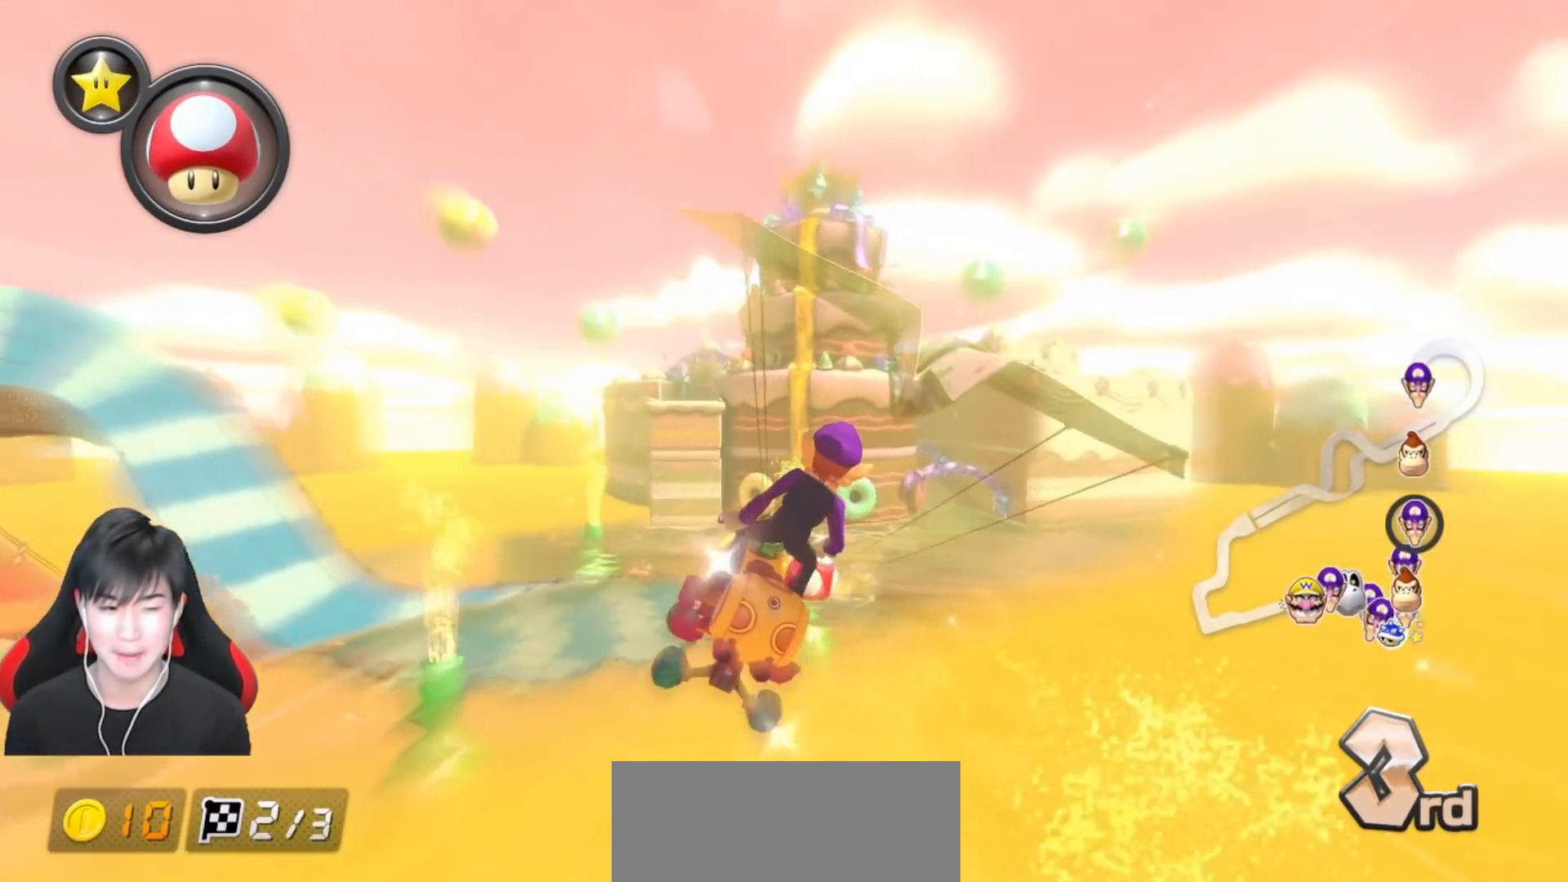
{"buttons": ["A"], "left_stick": "up-right", "events": []}
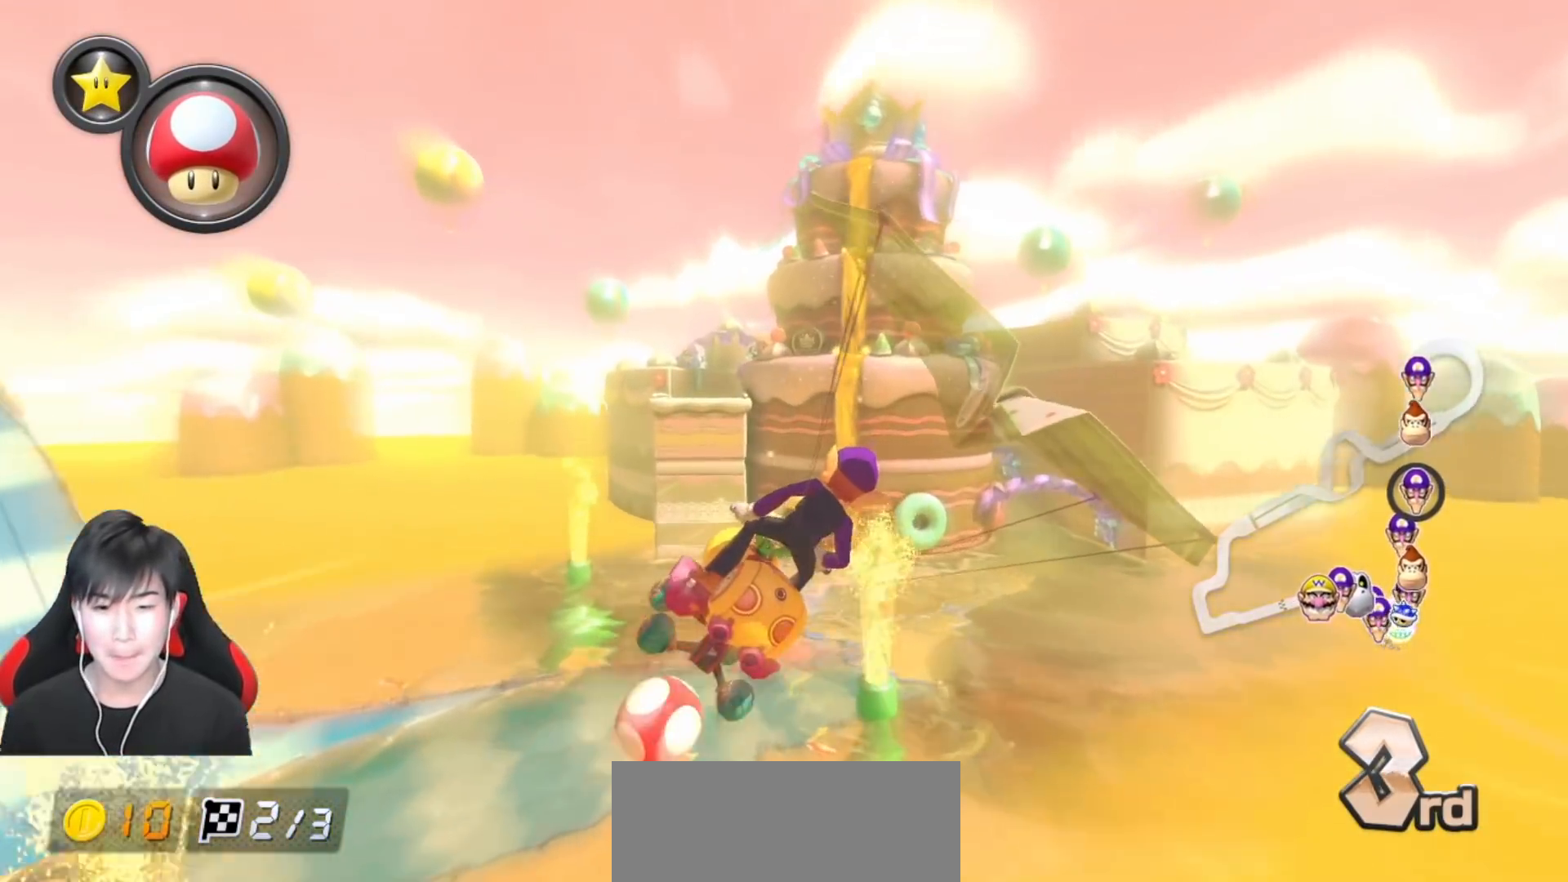
{"buttons": ["A"], "left_stick": "up-right", "events": []}
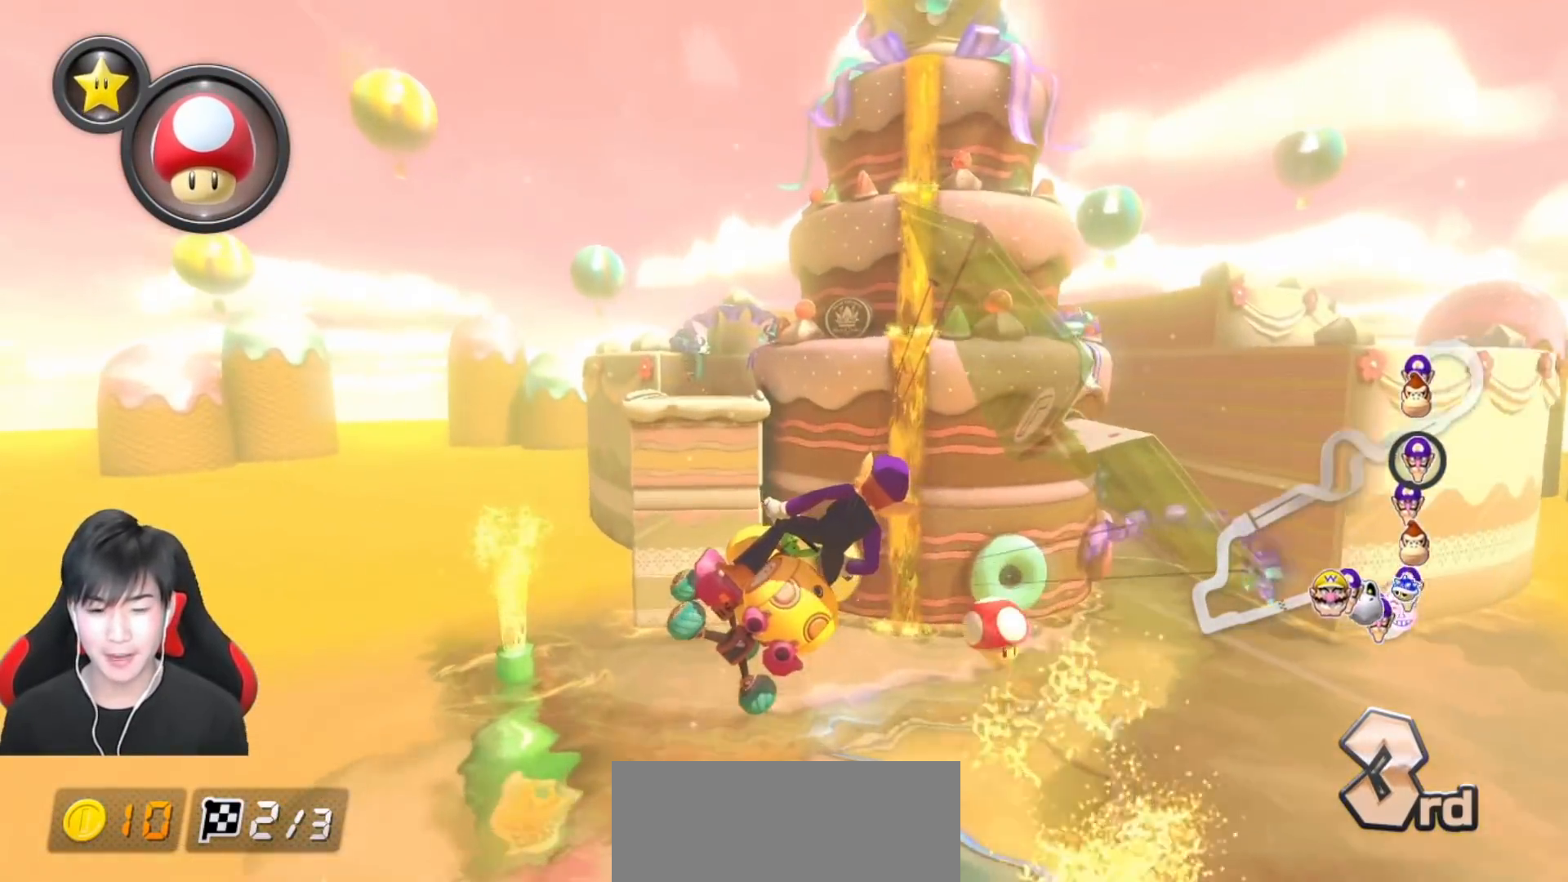
{"buttons": ["A"], "left_stick": "up", "events": [[33, "left_stick", "up"]]}
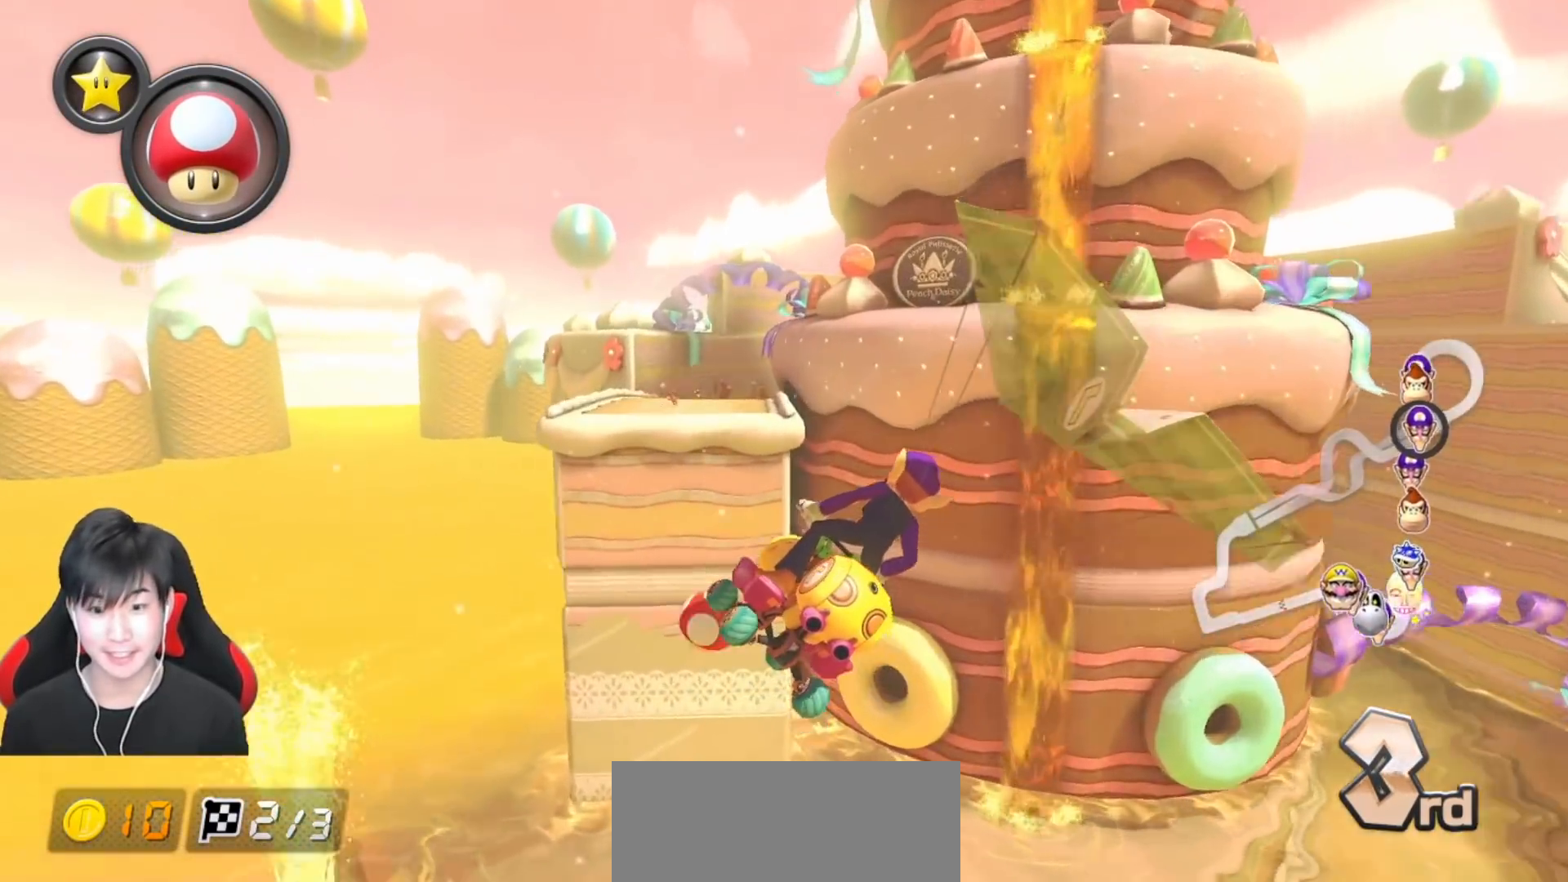
{"buttons": ["A"], "left_stick": "up", "events": []}